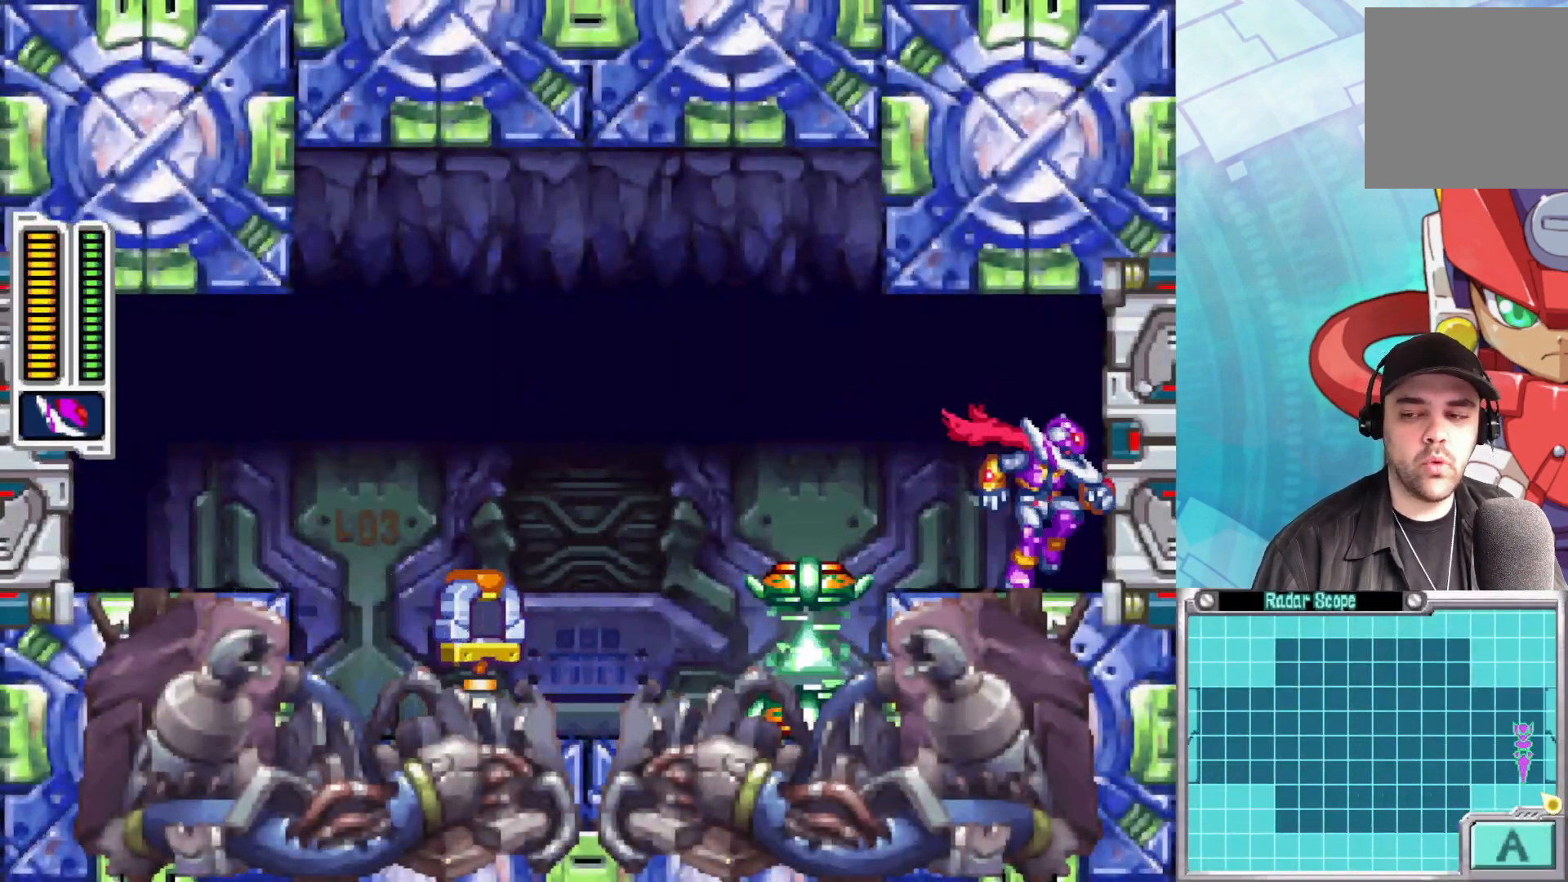
Gameplay with a controller (Xbox layout); each line is a JSON object with the inputs held at the frame after it. "events" lists button and stick changes between this image and that frame as [ms after this image, input, new state], when the widget could be followed in between.
{"buttons": [], "left_stick": "center", "right_stick": "center", "events": [[367, "left_stick", "center"]]}
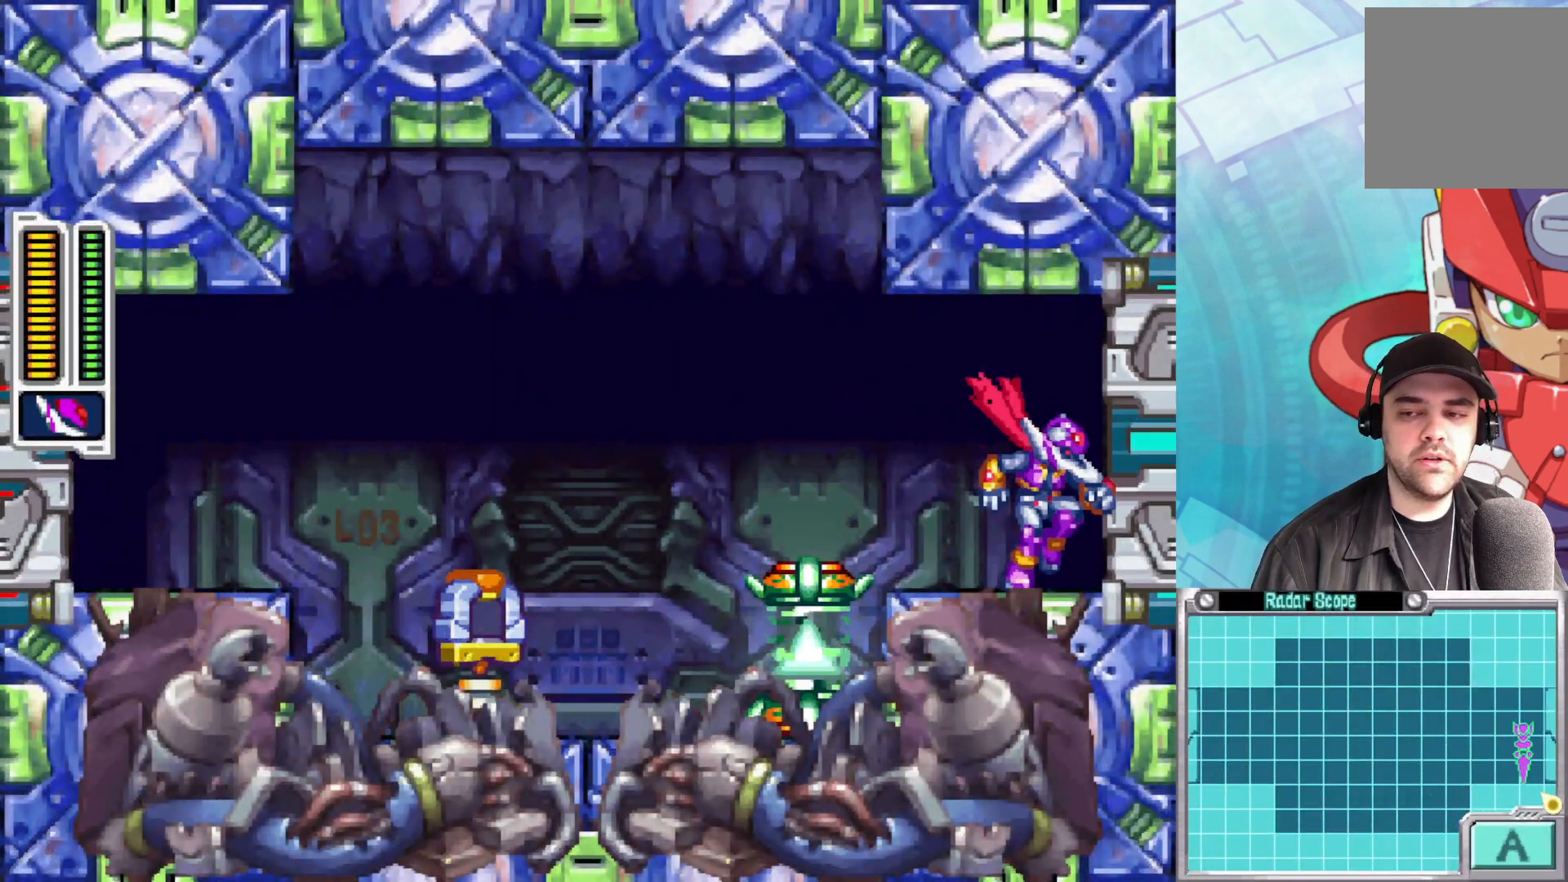
{"buttons": [], "left_stick": "center", "right_stick": "center", "events": []}
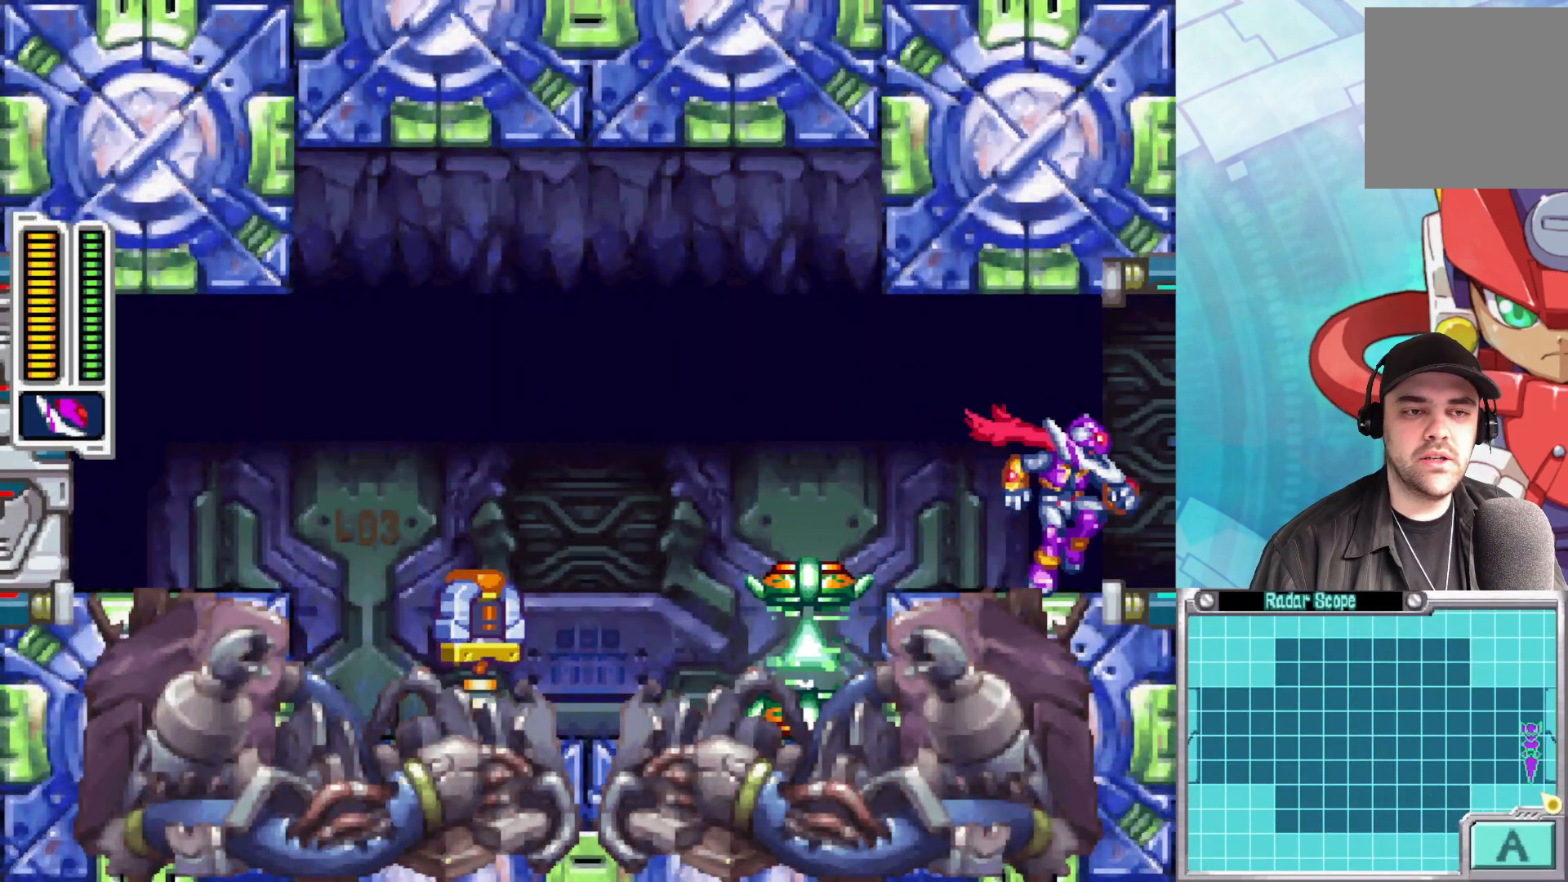
{"buttons": [], "left_stick": "center", "right_stick": "center", "events": []}
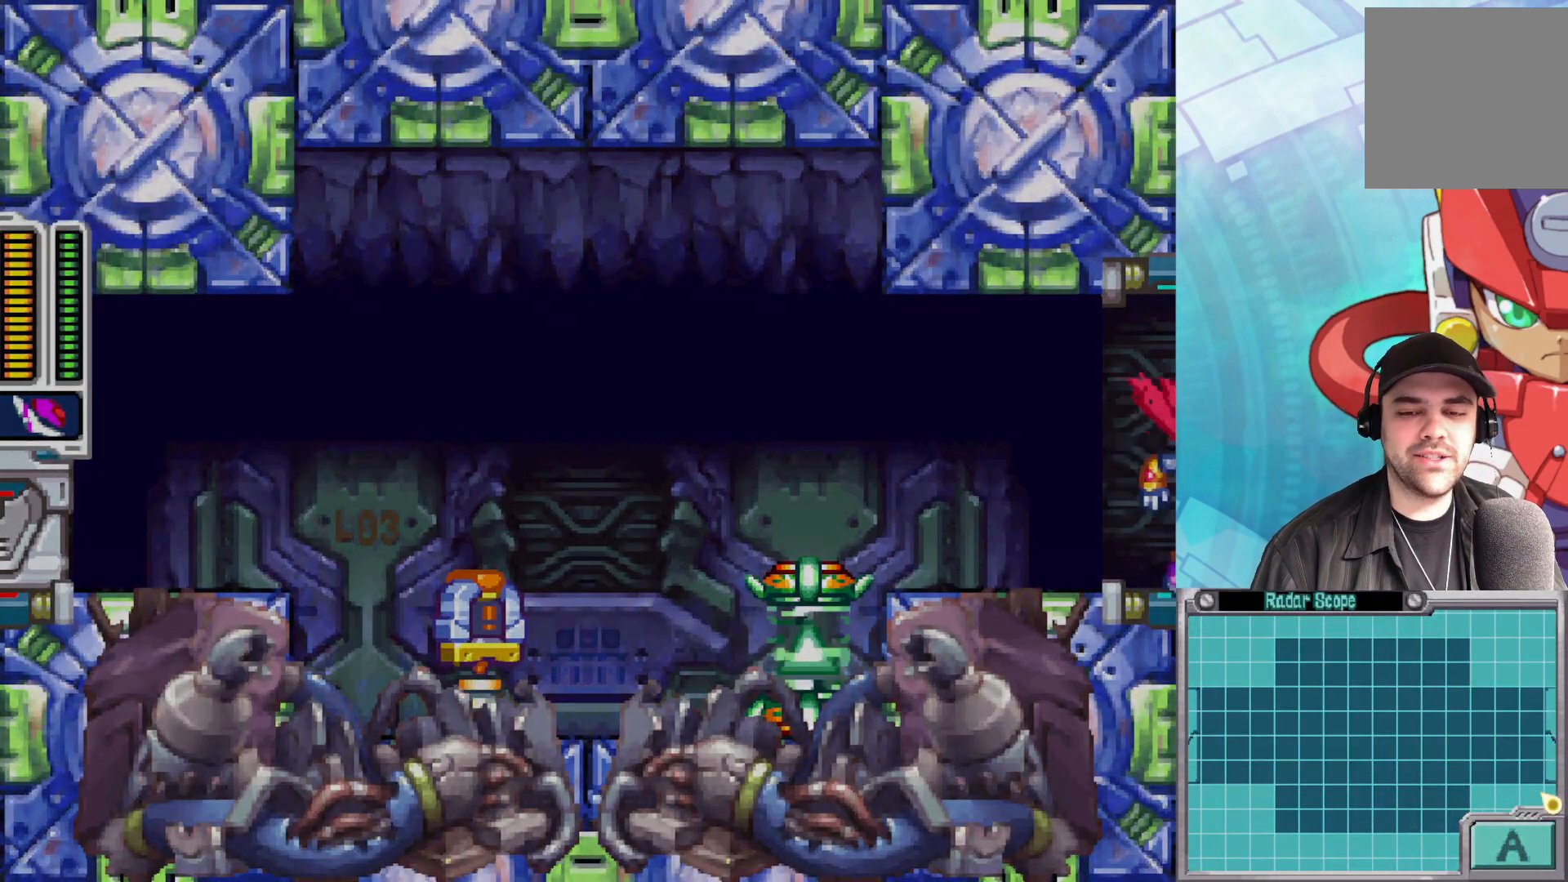
{"buttons": [], "left_stick": "center", "right_stick": "center", "events": []}
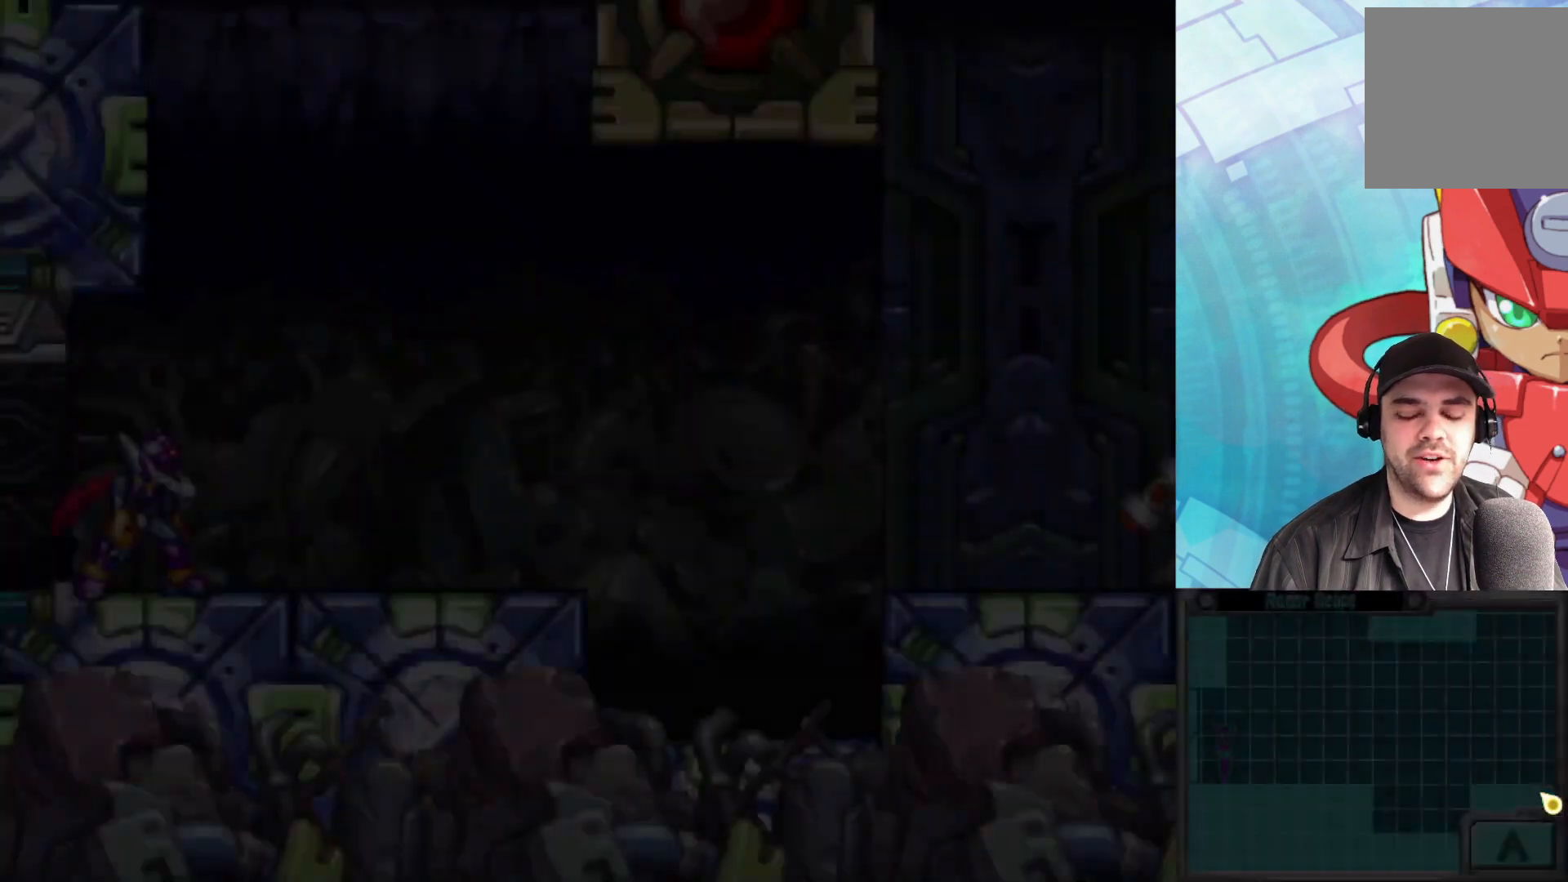
{"buttons": ["B"], "left_stick": "right", "right_stick": "center", "events": [[300, "left_stick", "right"], [483, "B", "down"]]}
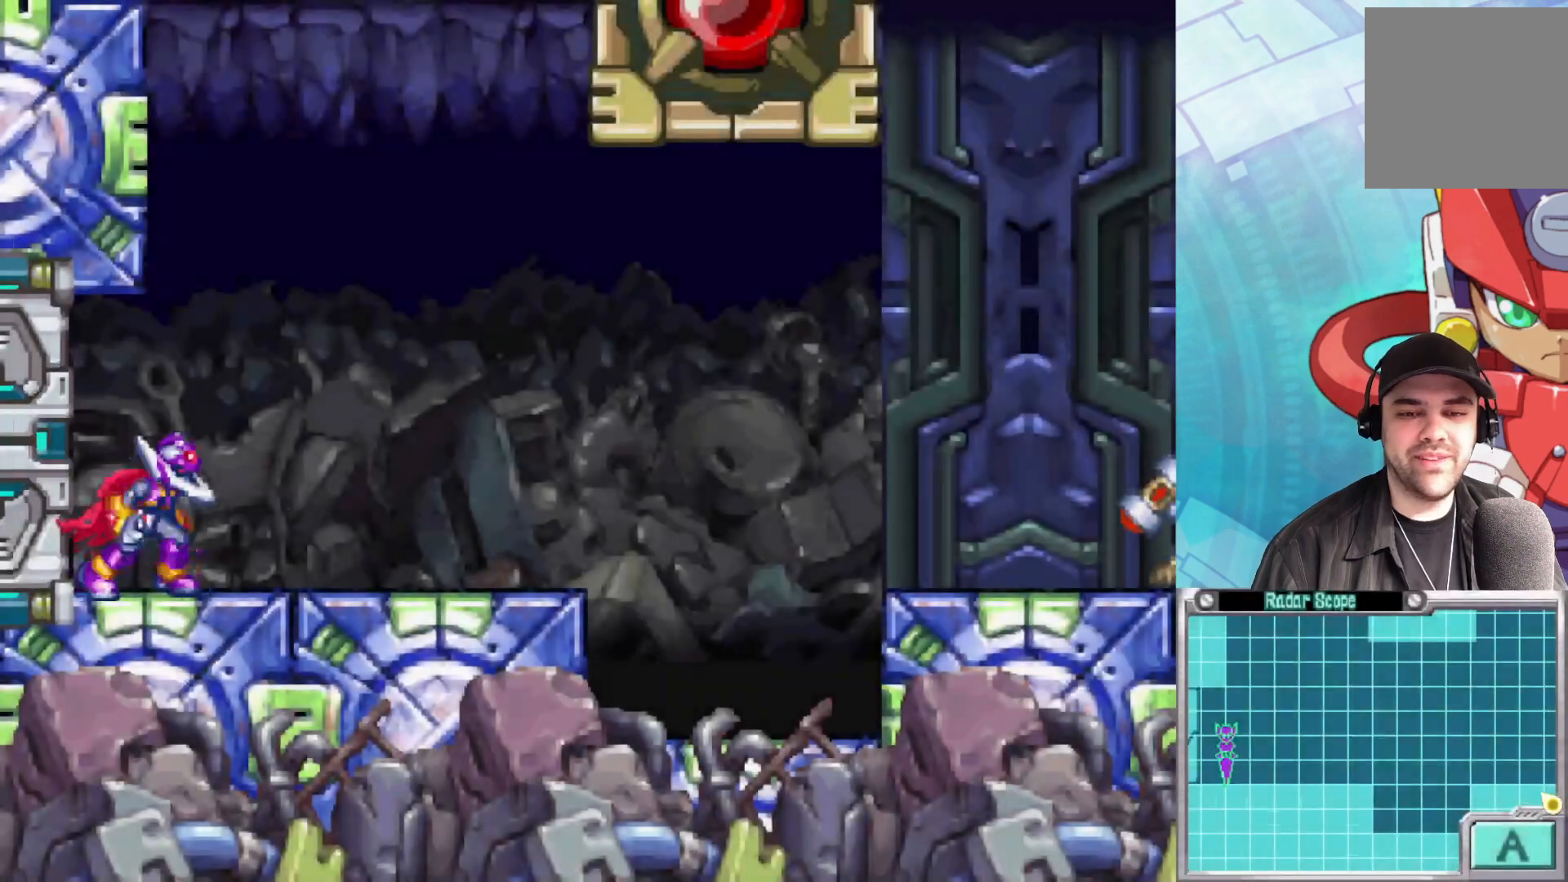
{"buttons": ["A", "B"], "left_stick": "right", "right_stick": "center", "events": [[150, "B", "up"], [250, "B", "down"], [400, "A", "down"]]}
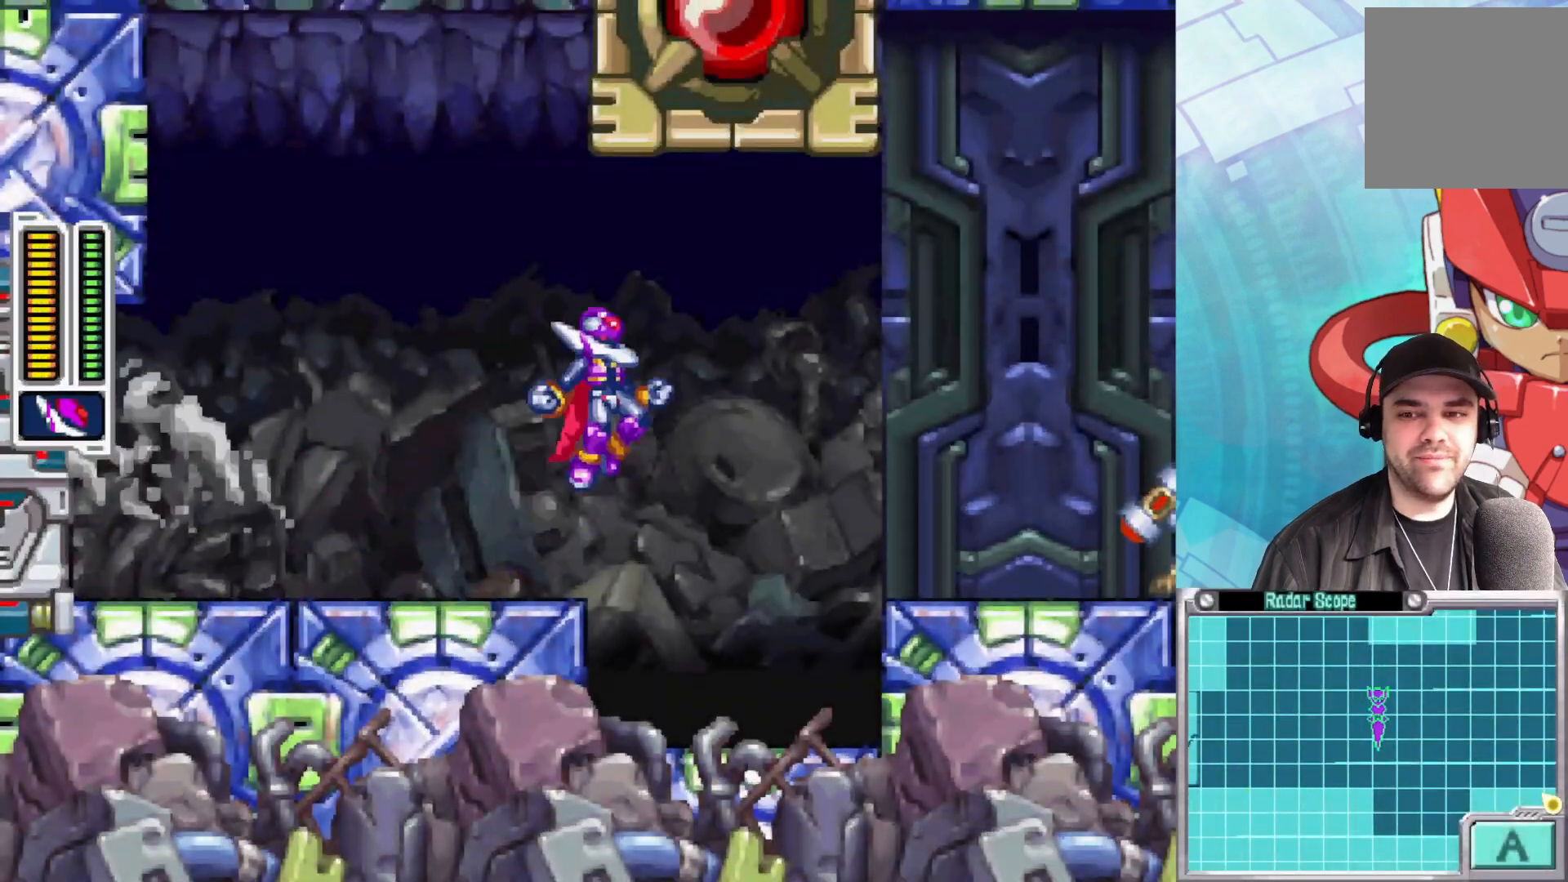
{"buttons": [], "left_stick": "center", "right_stick": "center", "events": [[233, "A", "up"], [283, "B", "up"], [367, "left_stick", "center"]]}
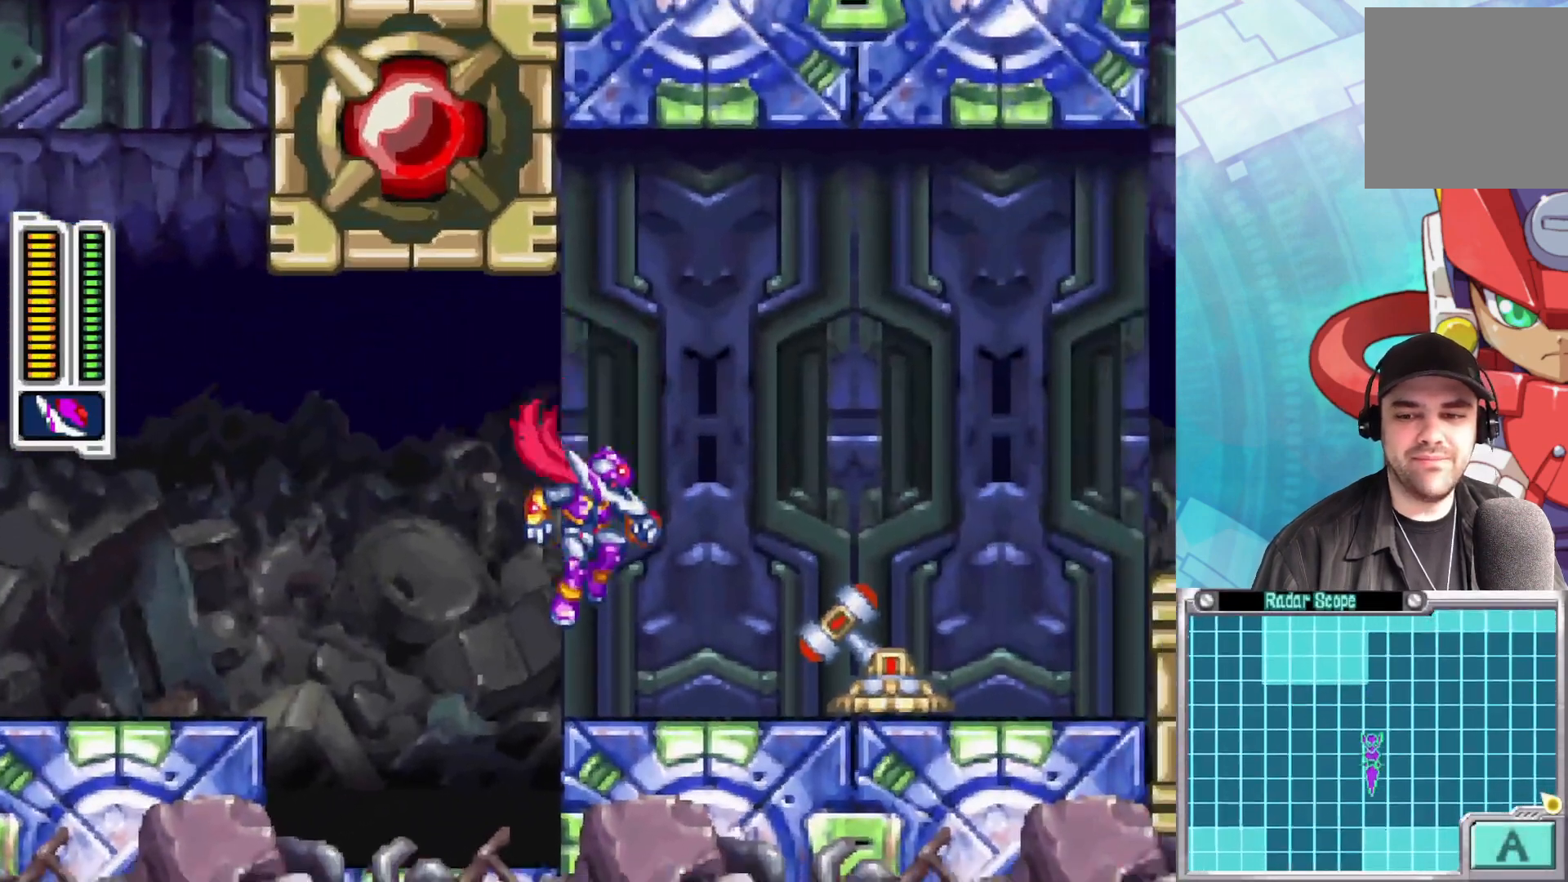
{"buttons": ["X"], "left_stick": "center", "right_stick": "center", "events": [[117, "X", "down"], [200, "X", "up"], [267, "X", "down"], [350, "X", "up"], [433, "X", "down"]]}
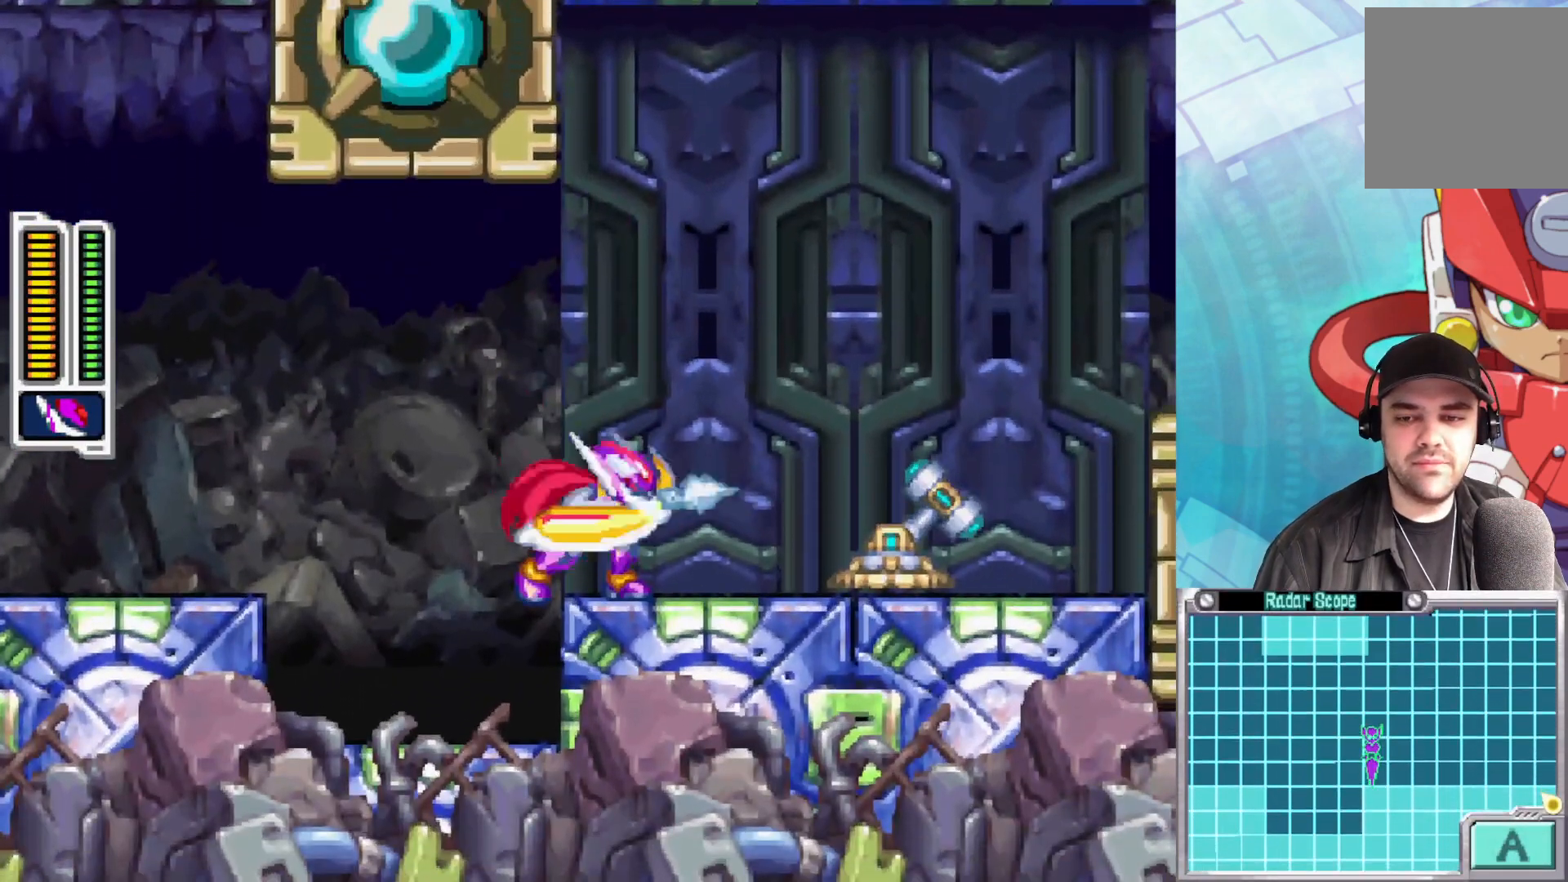
{"buttons": [], "left_stick": "center", "right_stick": "center", "events": [[17, "X", "up"], [117, "X", "down"], [167, "X", "up"], [267, "left_stick", "right"], [433, "left_stick", "center"]]}
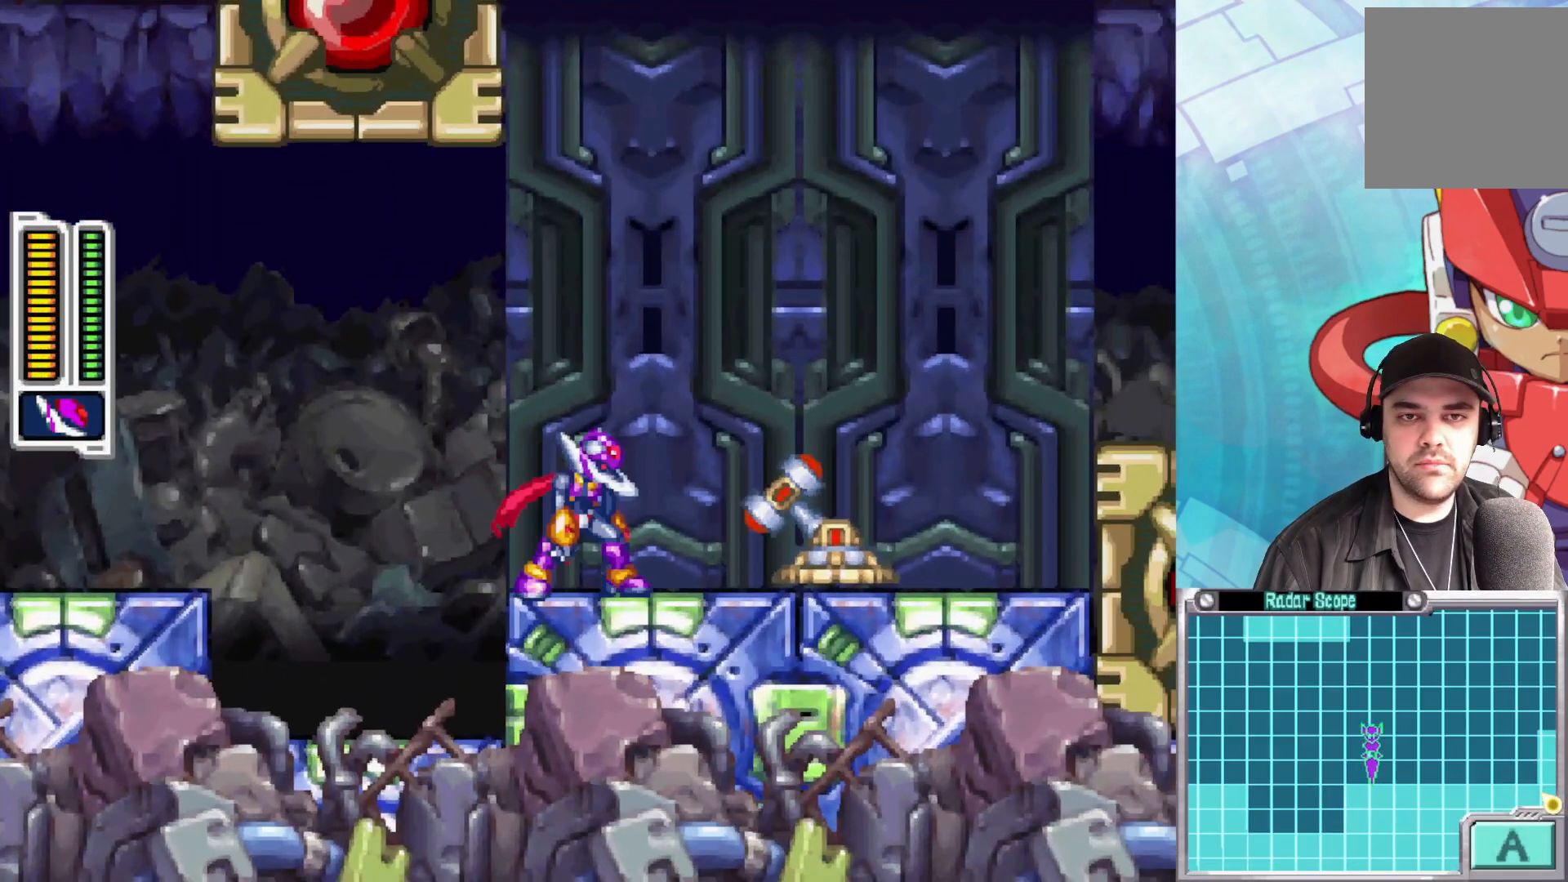
{"buttons": [], "left_stick": "center", "right_stick": "center", "events": []}
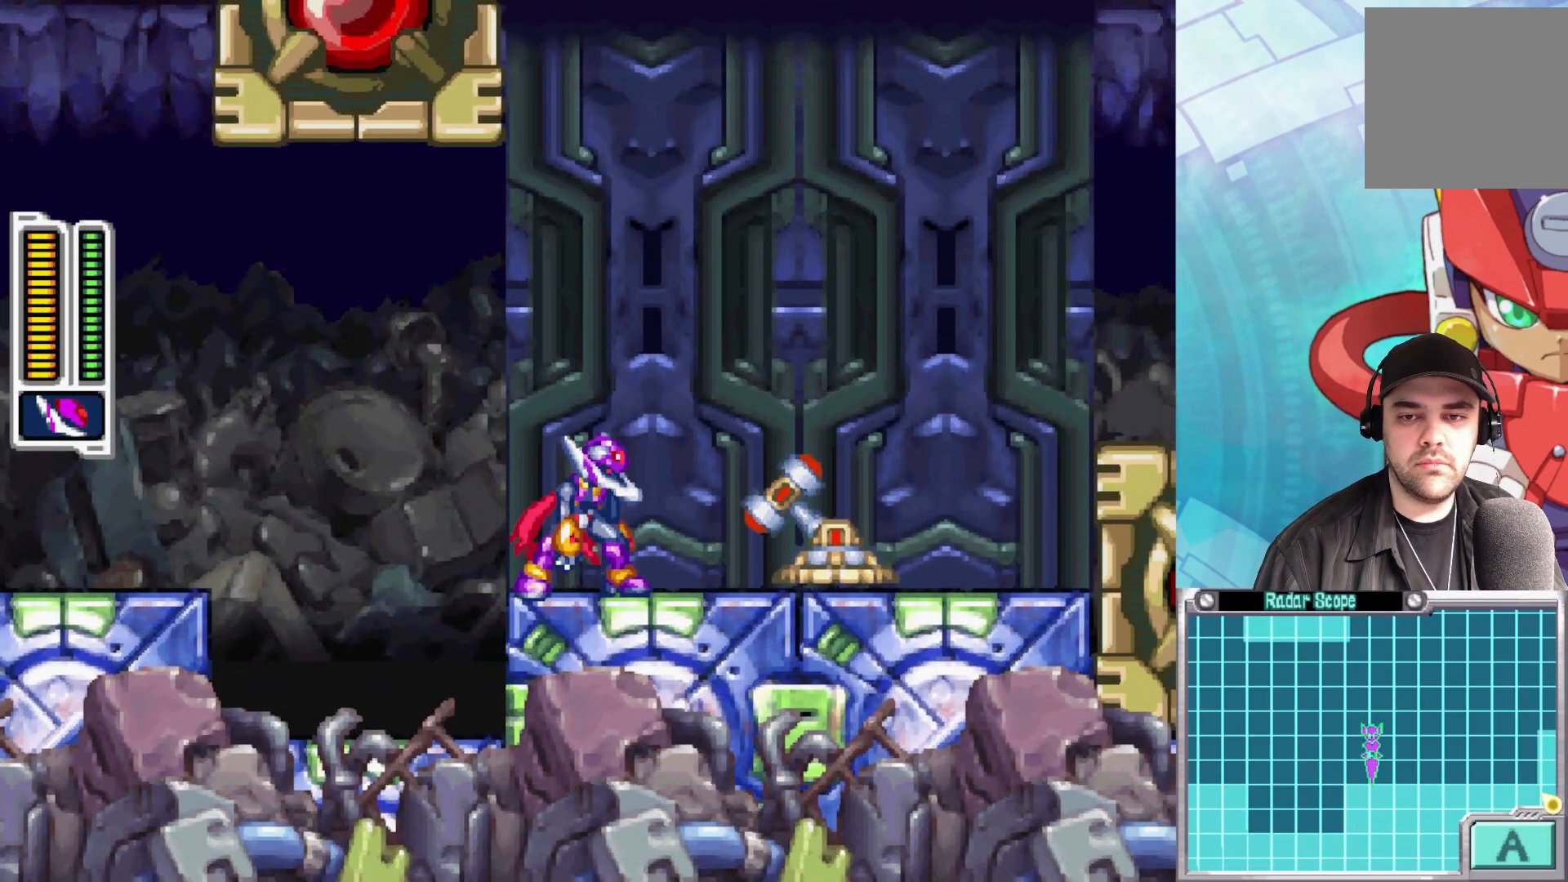
{"buttons": [], "left_stick": "right", "right_stick": "center", "events": [[50, "X", "down"], [50, "left_stick", "right"], [100, "X", "up"]]}
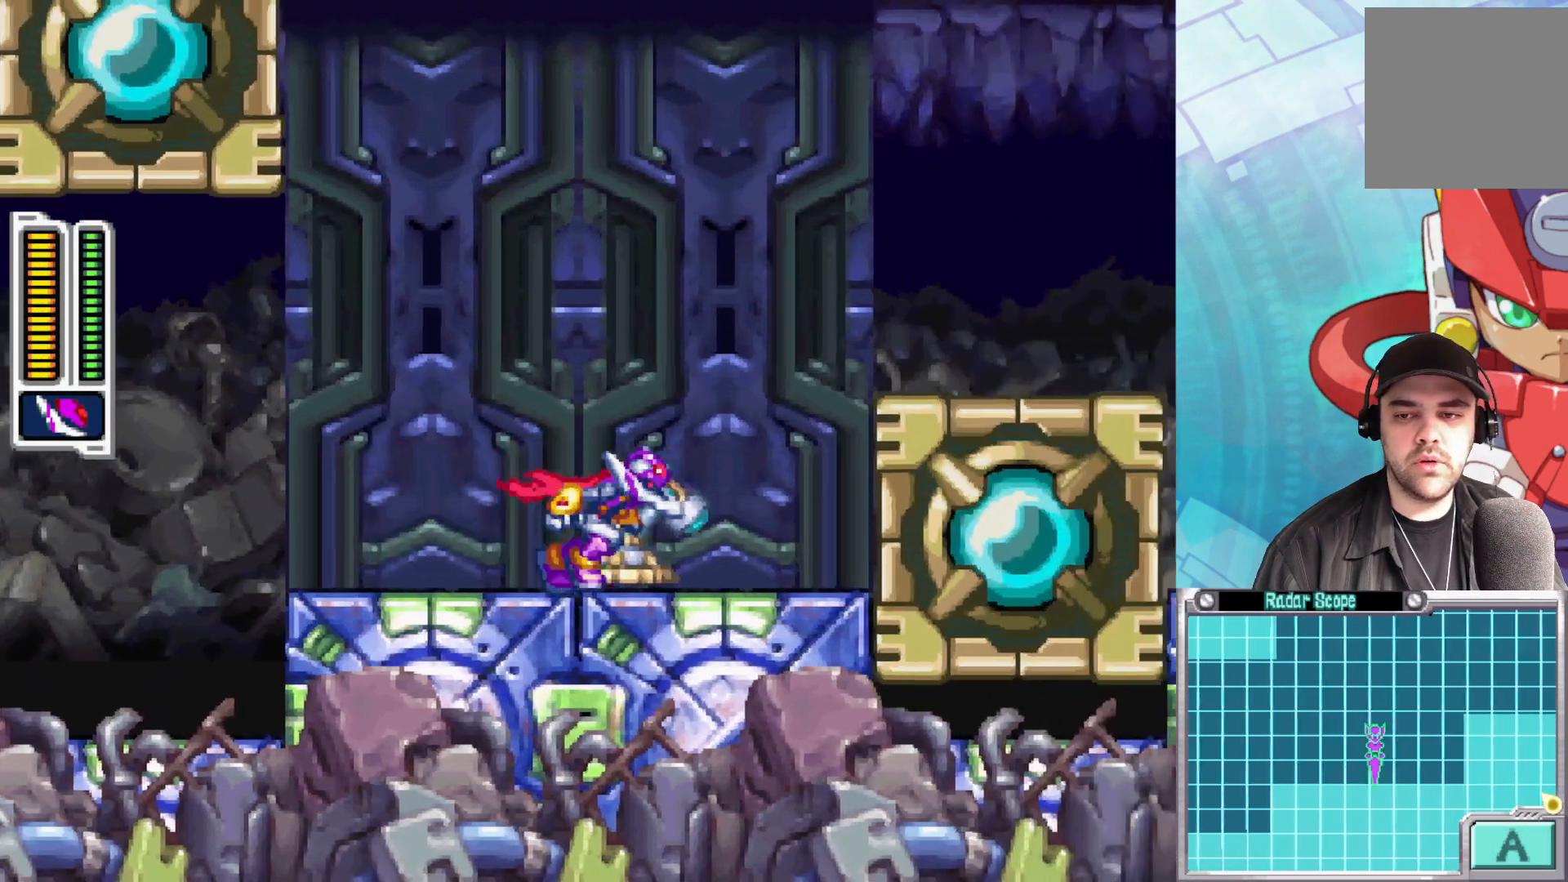
{"buttons": ["A"], "left_stick": "right", "right_stick": "center", "events": [[333, "A", "down"]]}
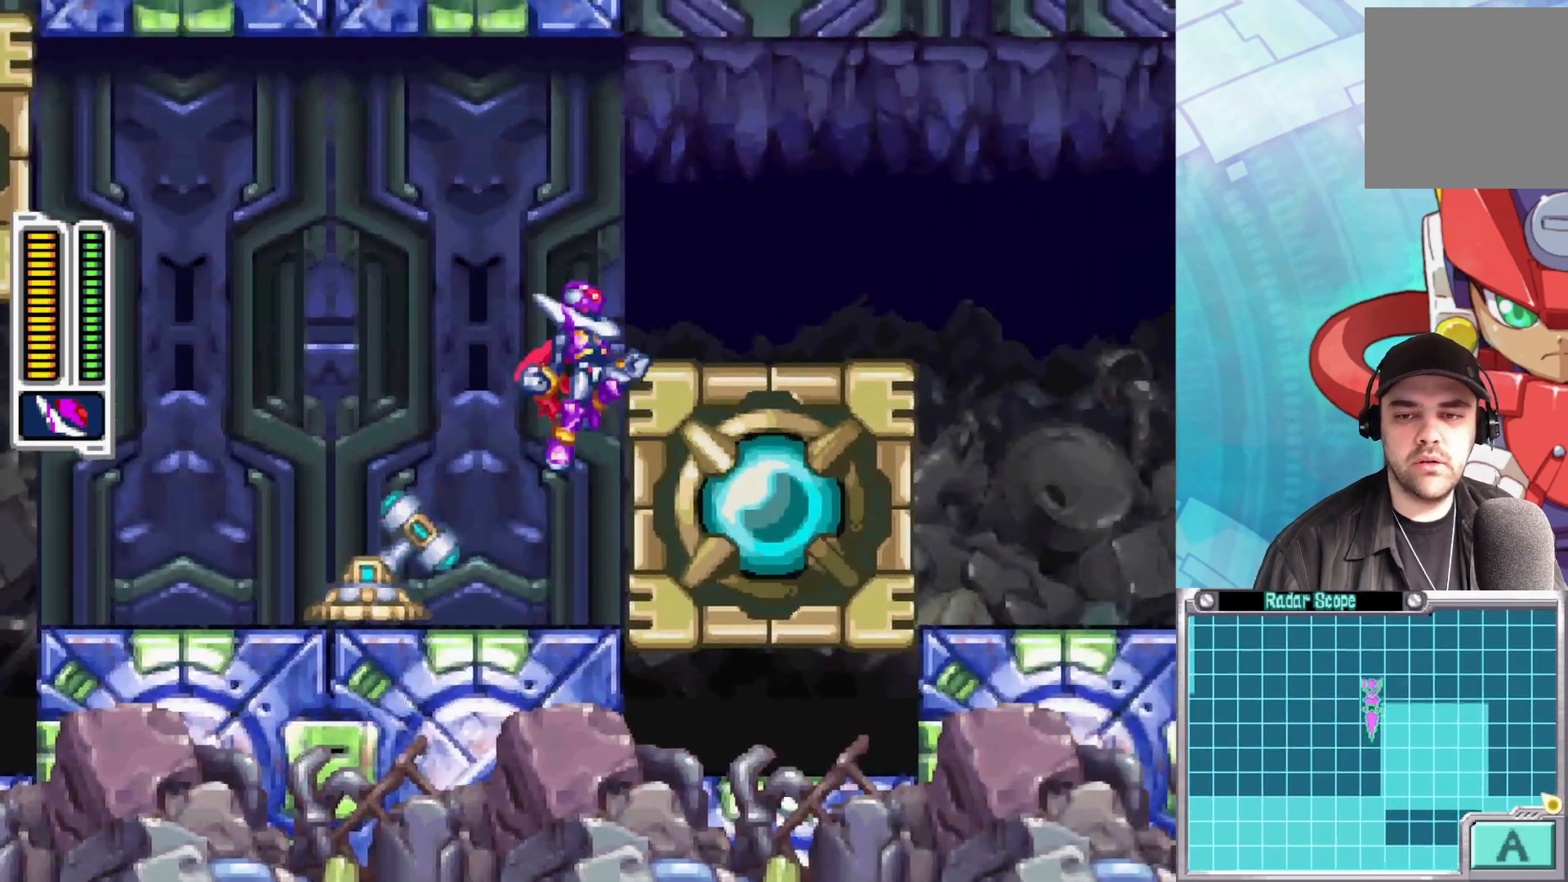
{"buttons": [], "left_stick": "right", "right_stick": "center", "events": [[83, "A", "up"], [100, "A", "down"], [400, "A", "up"]]}
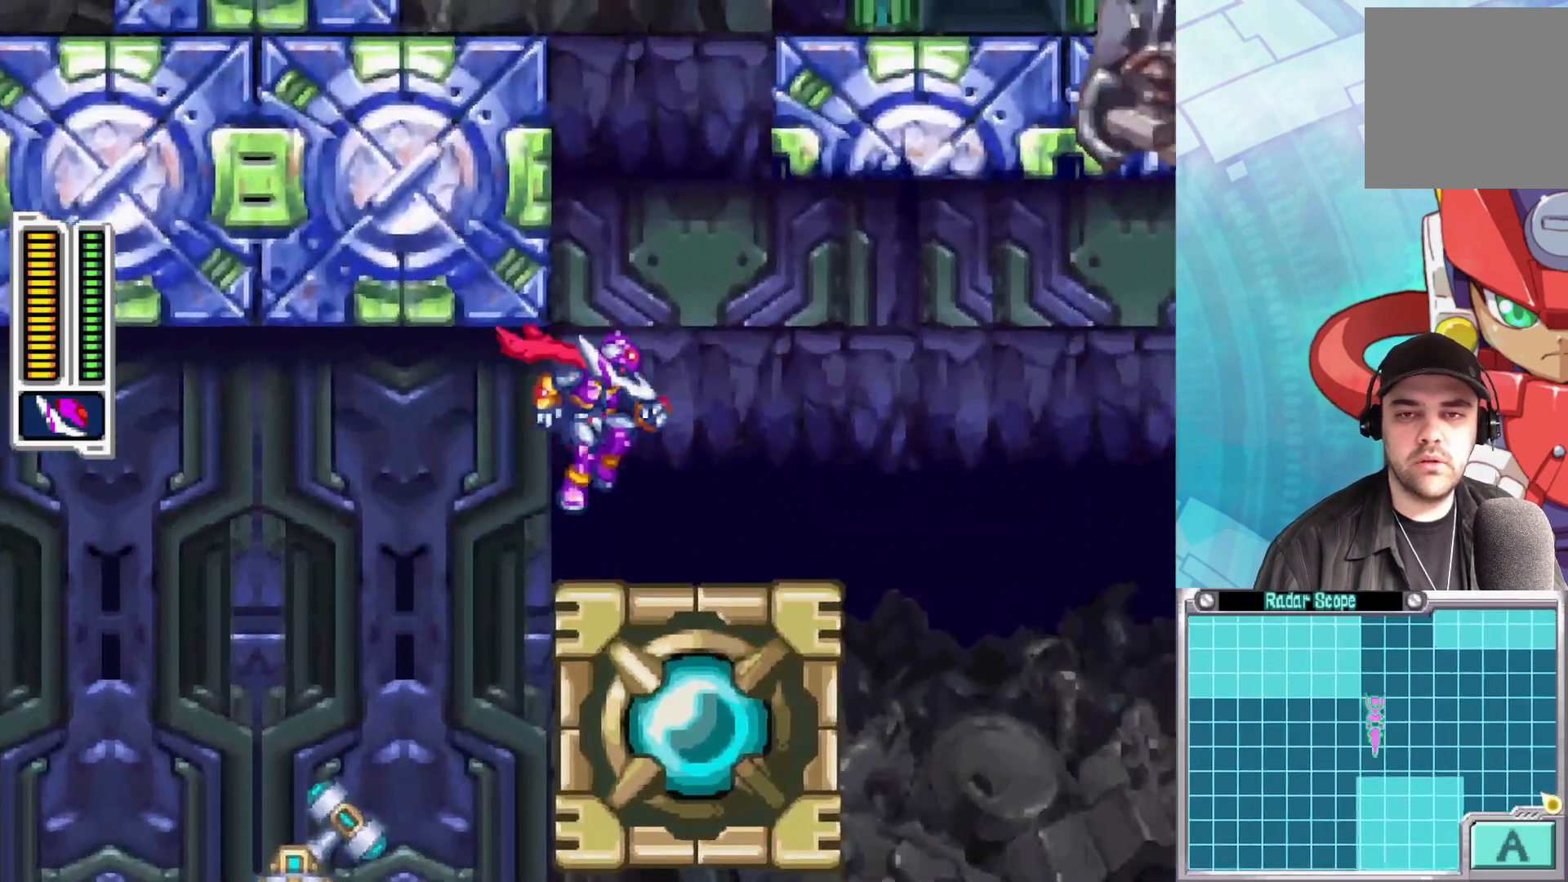
{"buttons": [], "left_stick": "left", "right_stick": "center", "events": [[117, "B", "down"], [317, "B", "up"], [333, "left_stick", "left"]]}
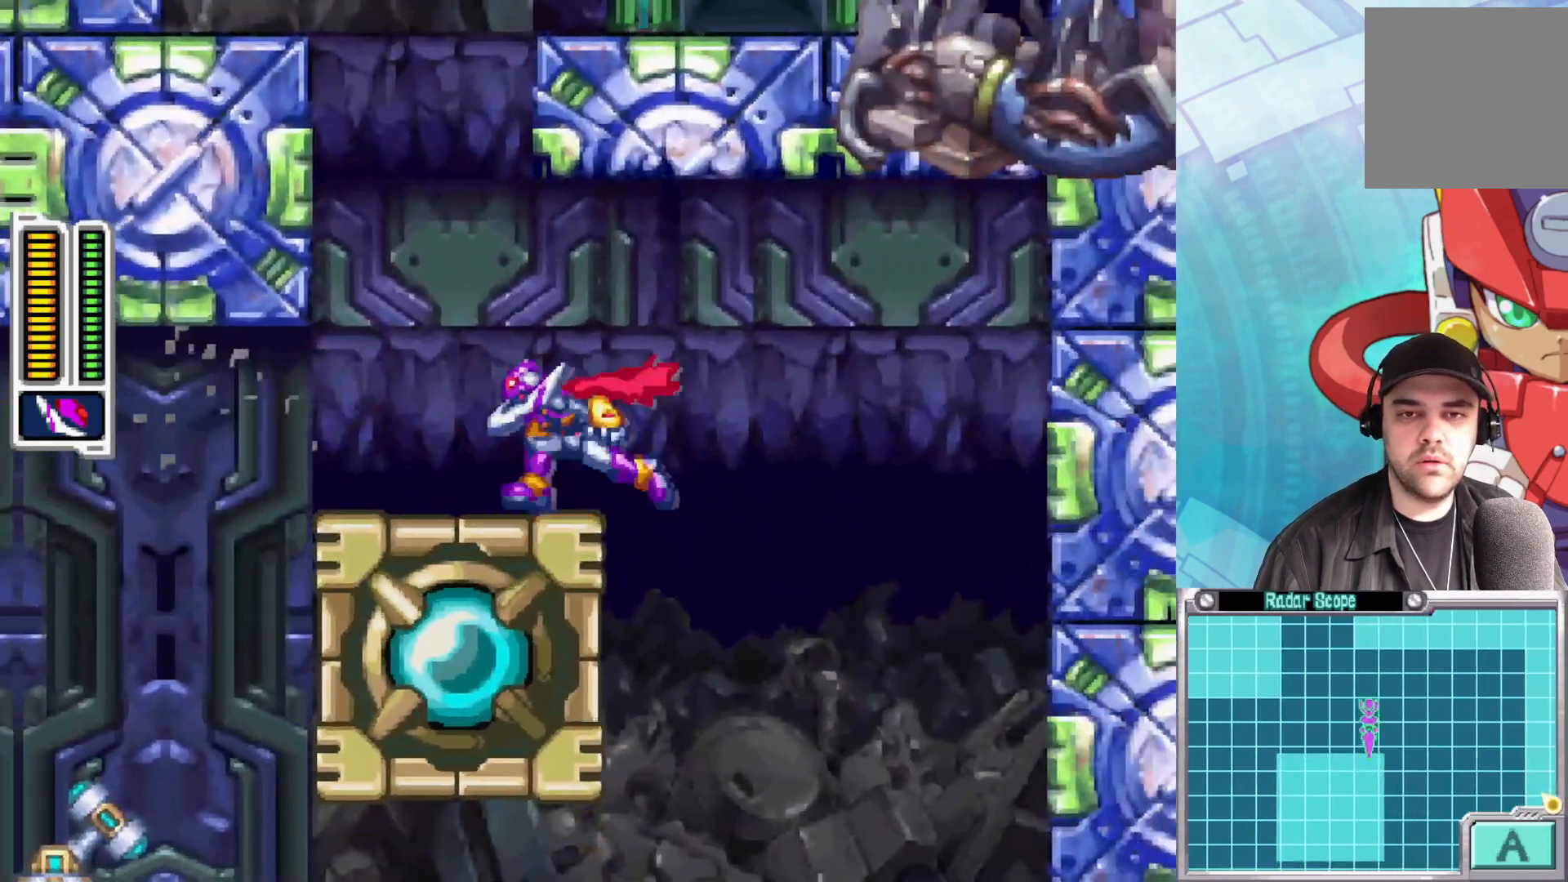
{"buttons": ["A"], "left_stick": "left", "right_stick": "center", "events": [[133, "left_stick", "center"], [300, "left_stick", "left"], [433, "A", "down"]]}
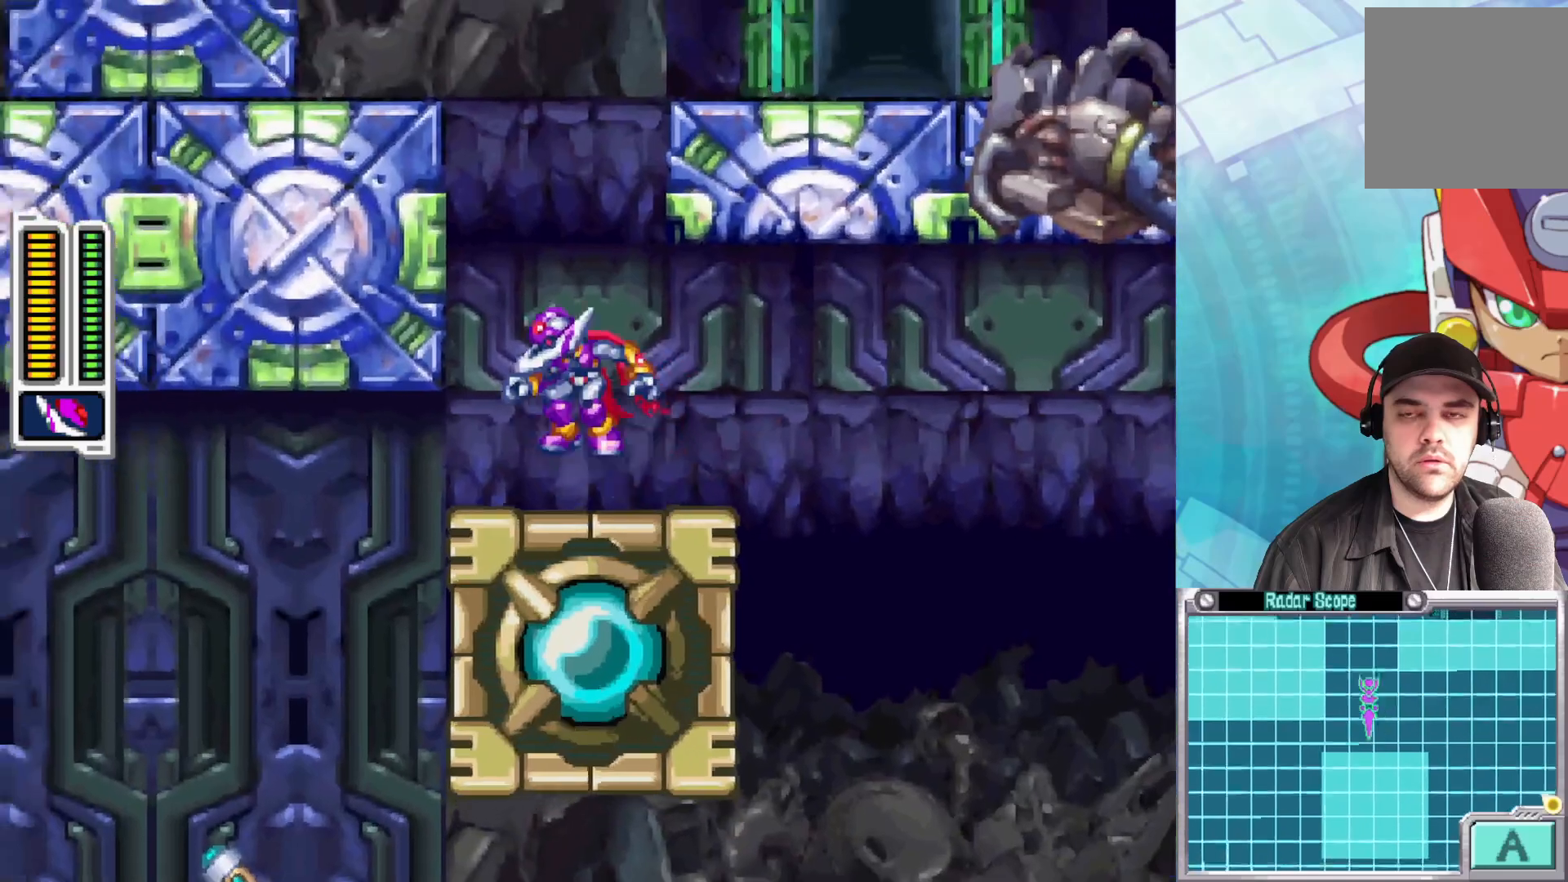
{"buttons": ["A"], "left_stick": "right", "right_stick": "center", "events": [[200, "A", "up"], [283, "A", "down"], [433, "left_stick", "right"]]}
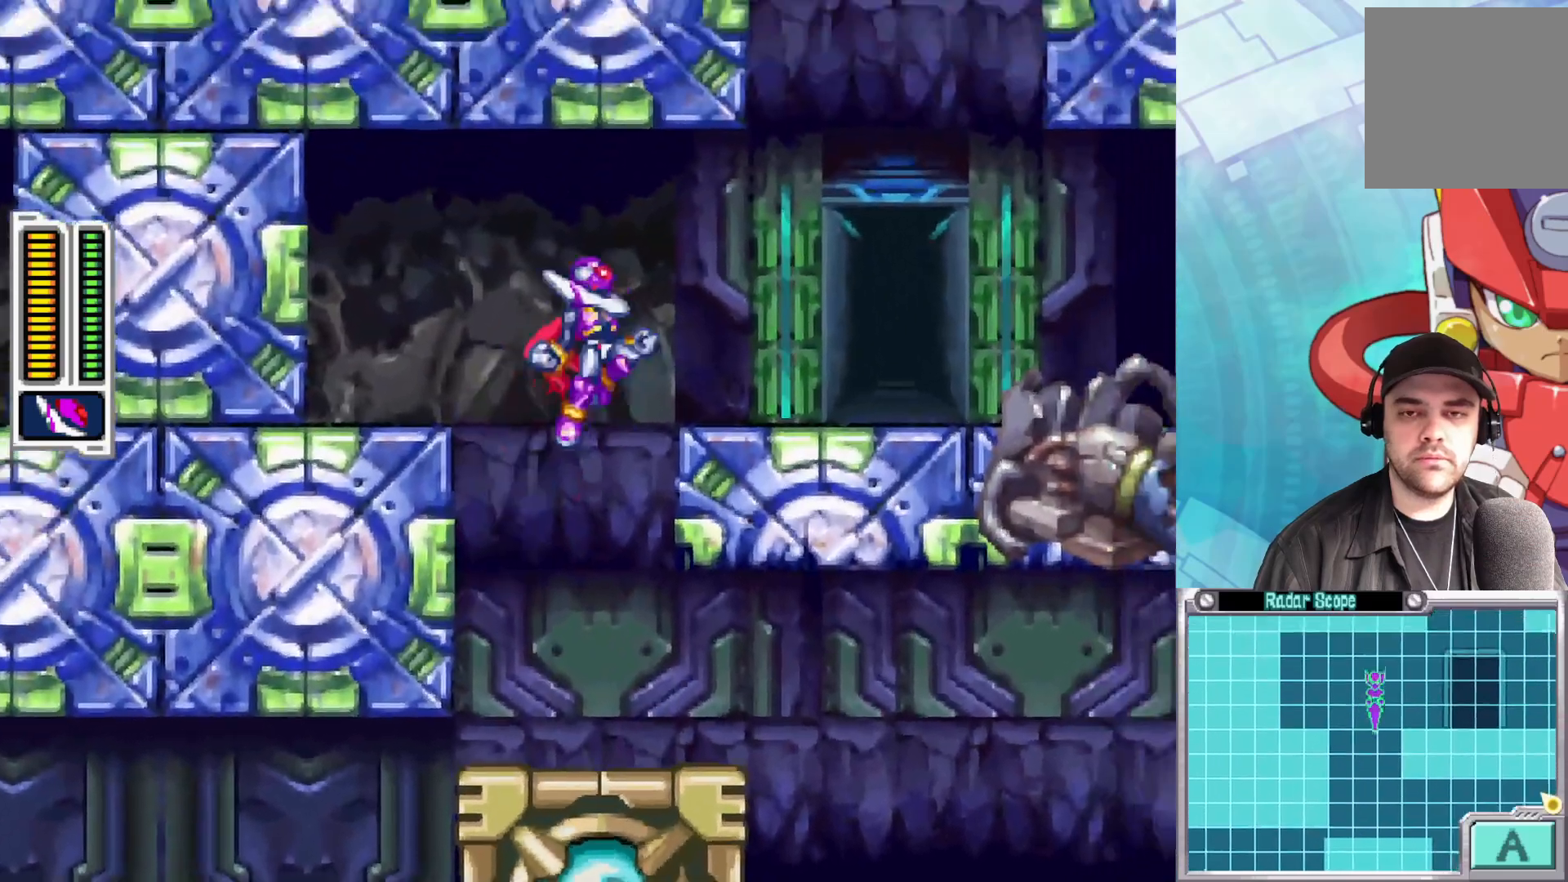
{"buttons": [], "left_stick": "center", "right_stick": "center", "events": [[150, "A", "up"], [500, "left_stick", "center"]]}
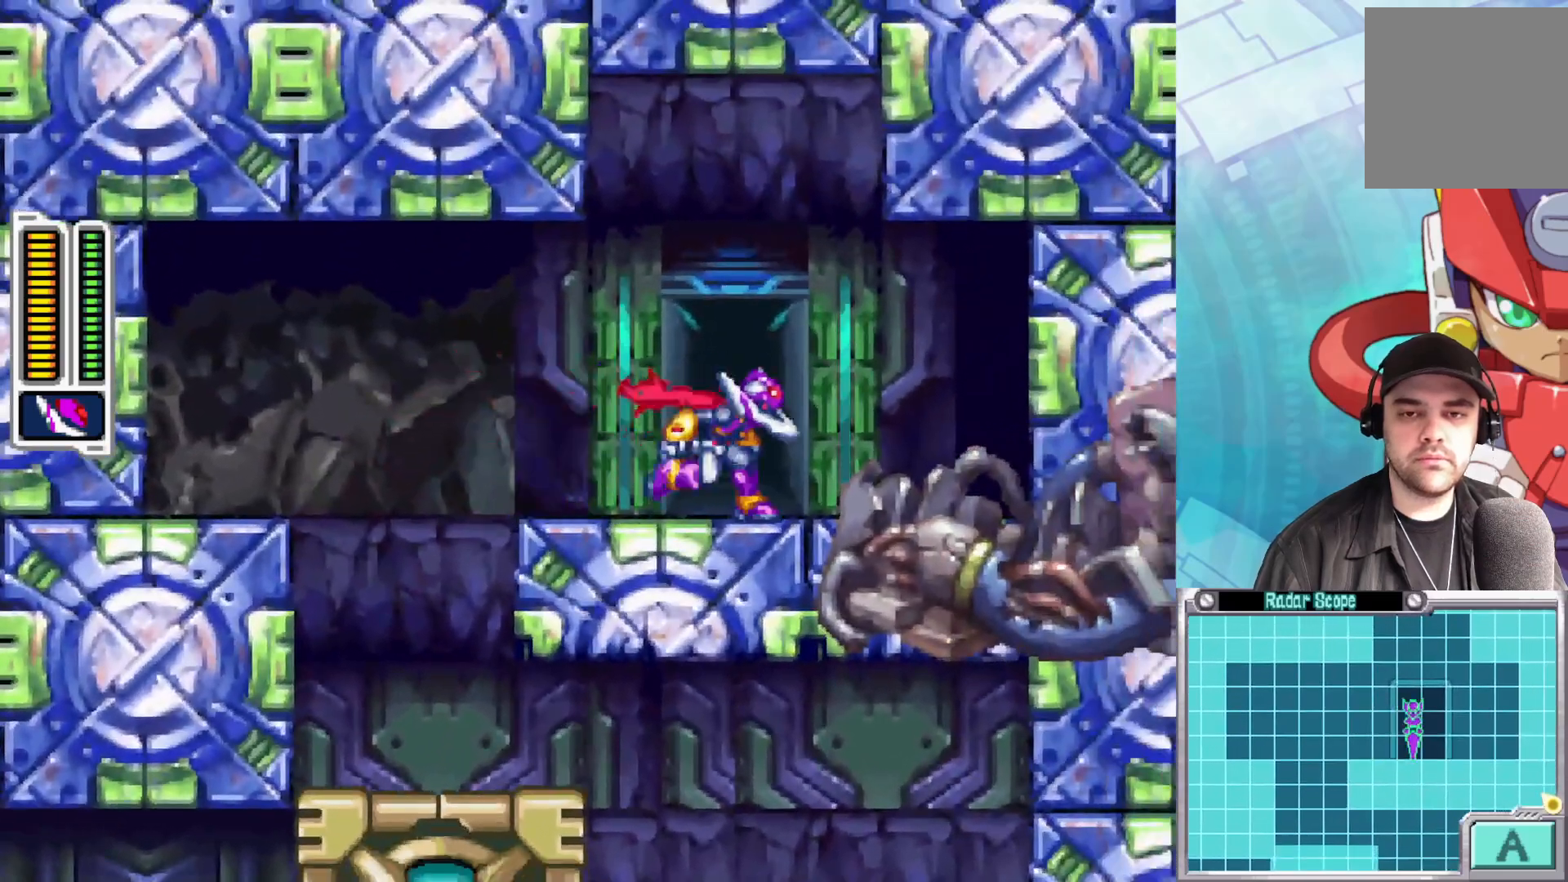
{"buttons": [], "left_stick": "center", "right_stick": "center", "events": [[133, "left_stick", "up"], [317, "left_stick", "center"]]}
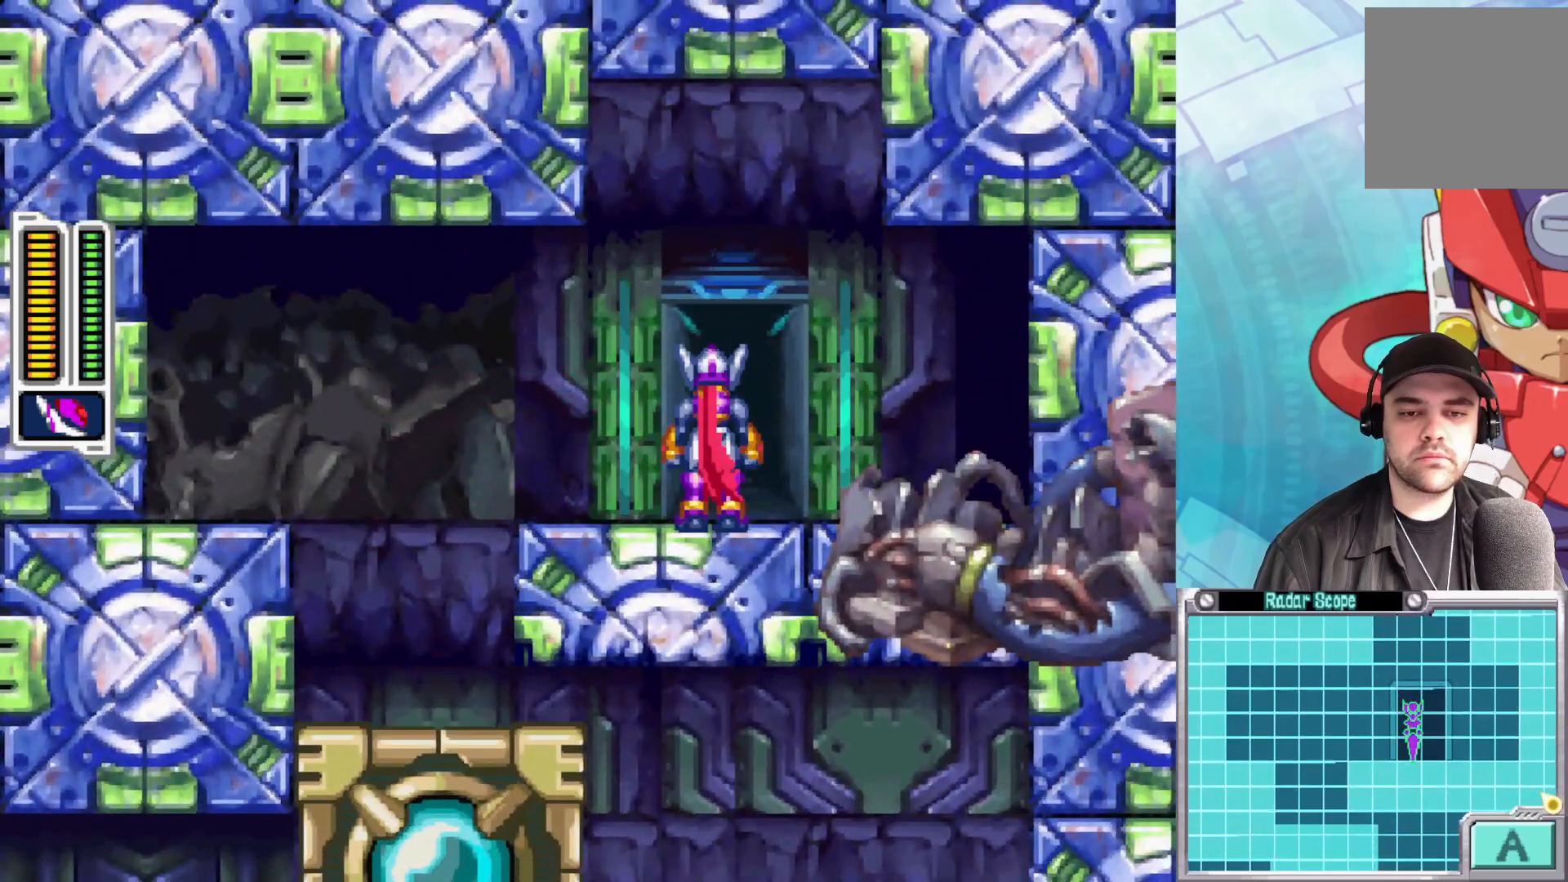
{"buttons": [], "left_stick": "center", "right_stick": "center", "events": []}
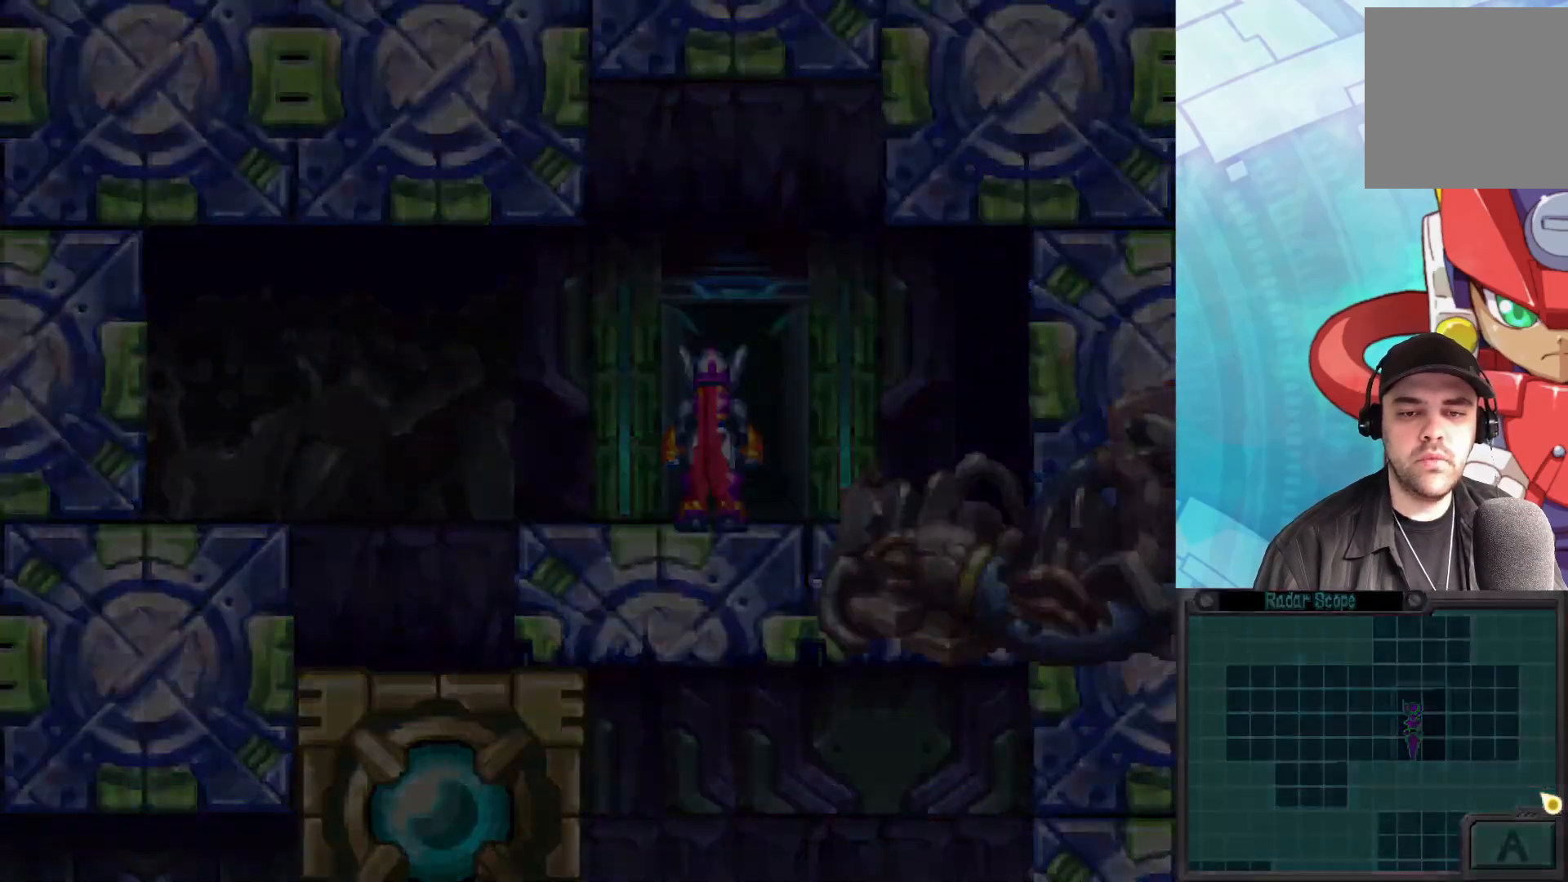
{"buttons": [], "left_stick": "center", "right_stick": "center", "events": []}
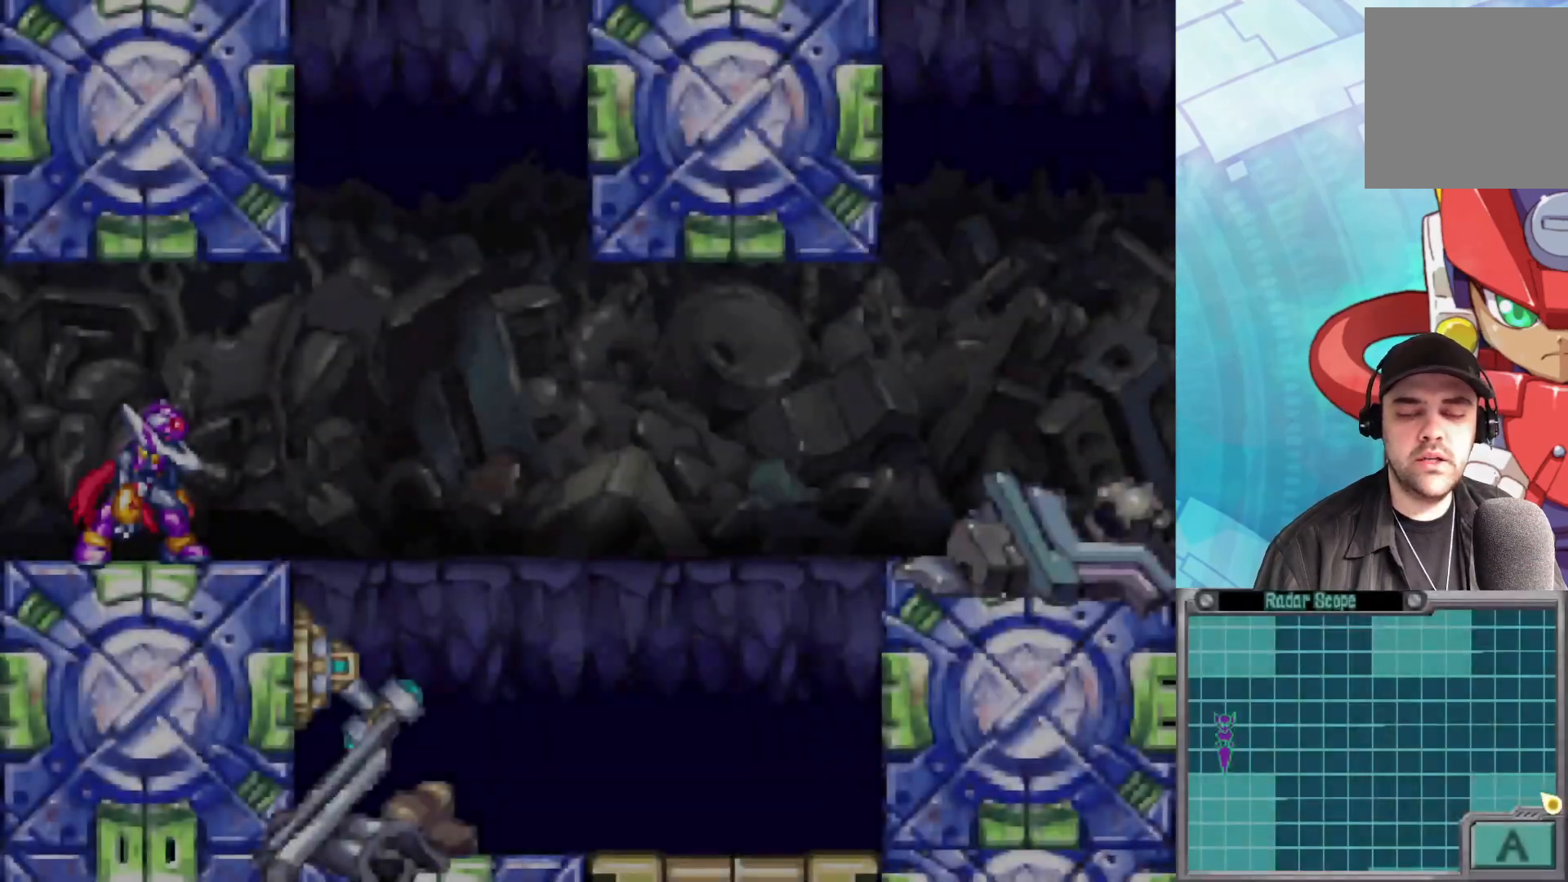
{"buttons": [], "left_stick": "center", "right_stick": "center", "events": []}
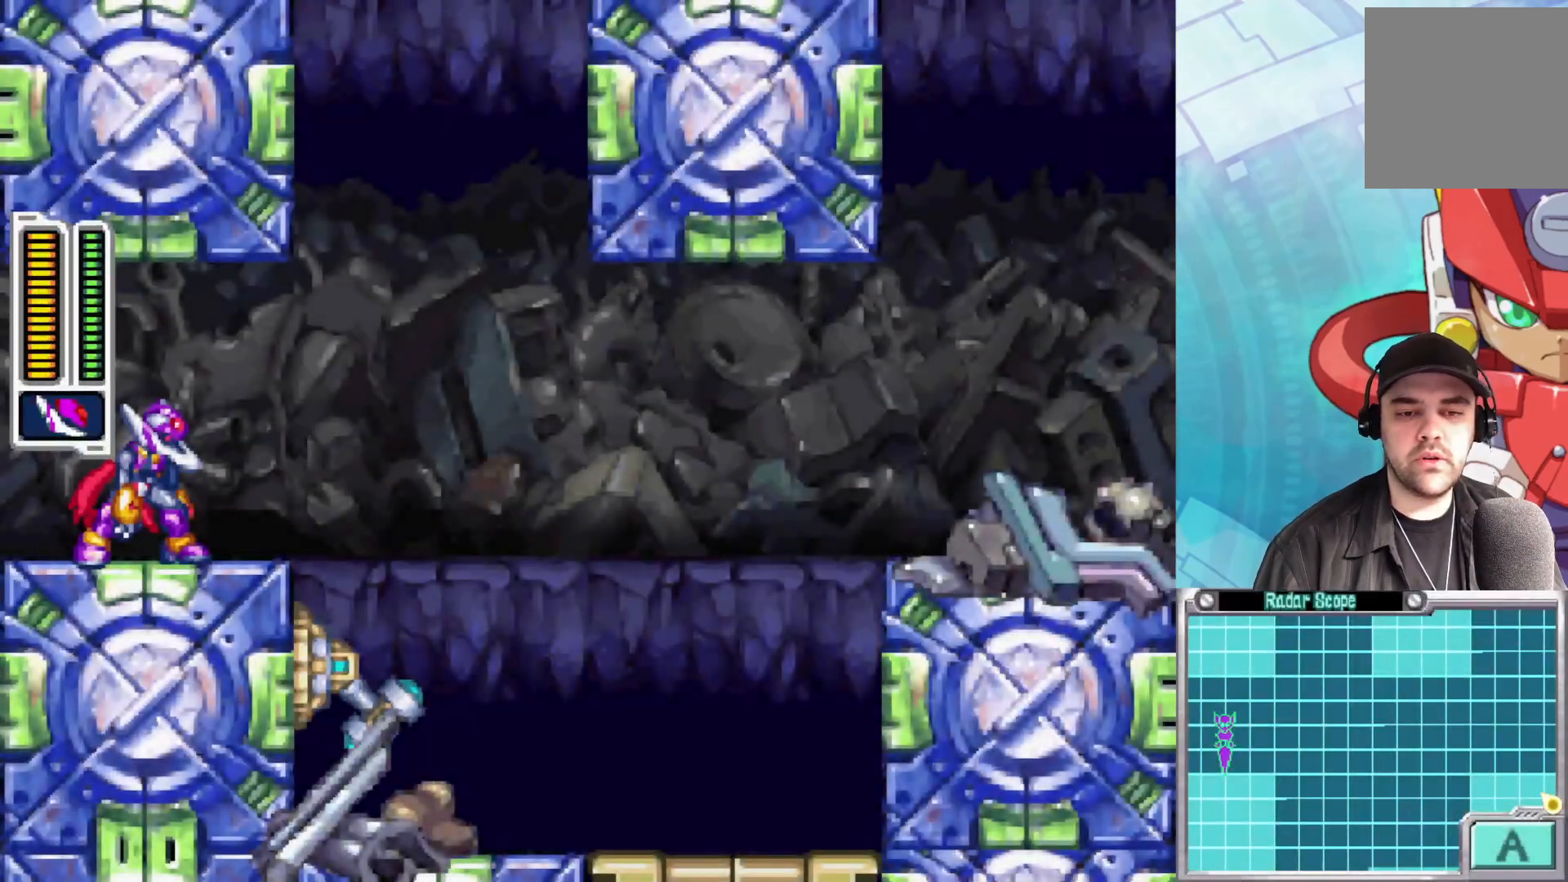
{"buttons": ["A", "B"], "left_stick": "right", "right_stick": "center", "events": [[267, "left_stick", "right"], [383, "B", "down"], [483, "A", "down"]]}
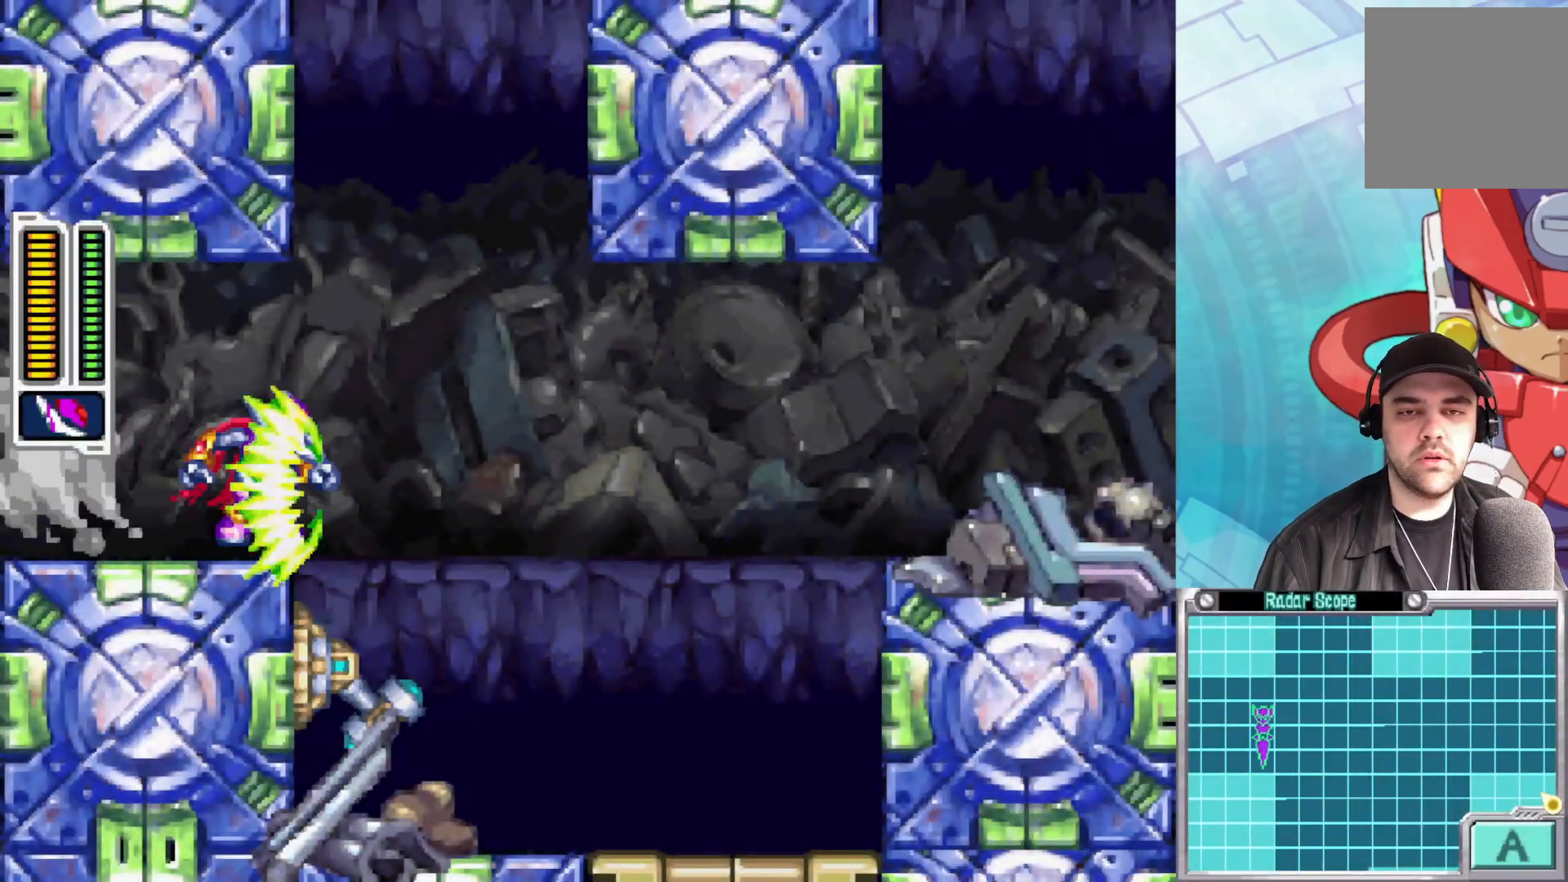
{"buttons": ["A"], "left_stick": "right", "right_stick": "center", "events": [[233, "A", "up"], [250, "B", "up"], [317, "A", "down"]]}
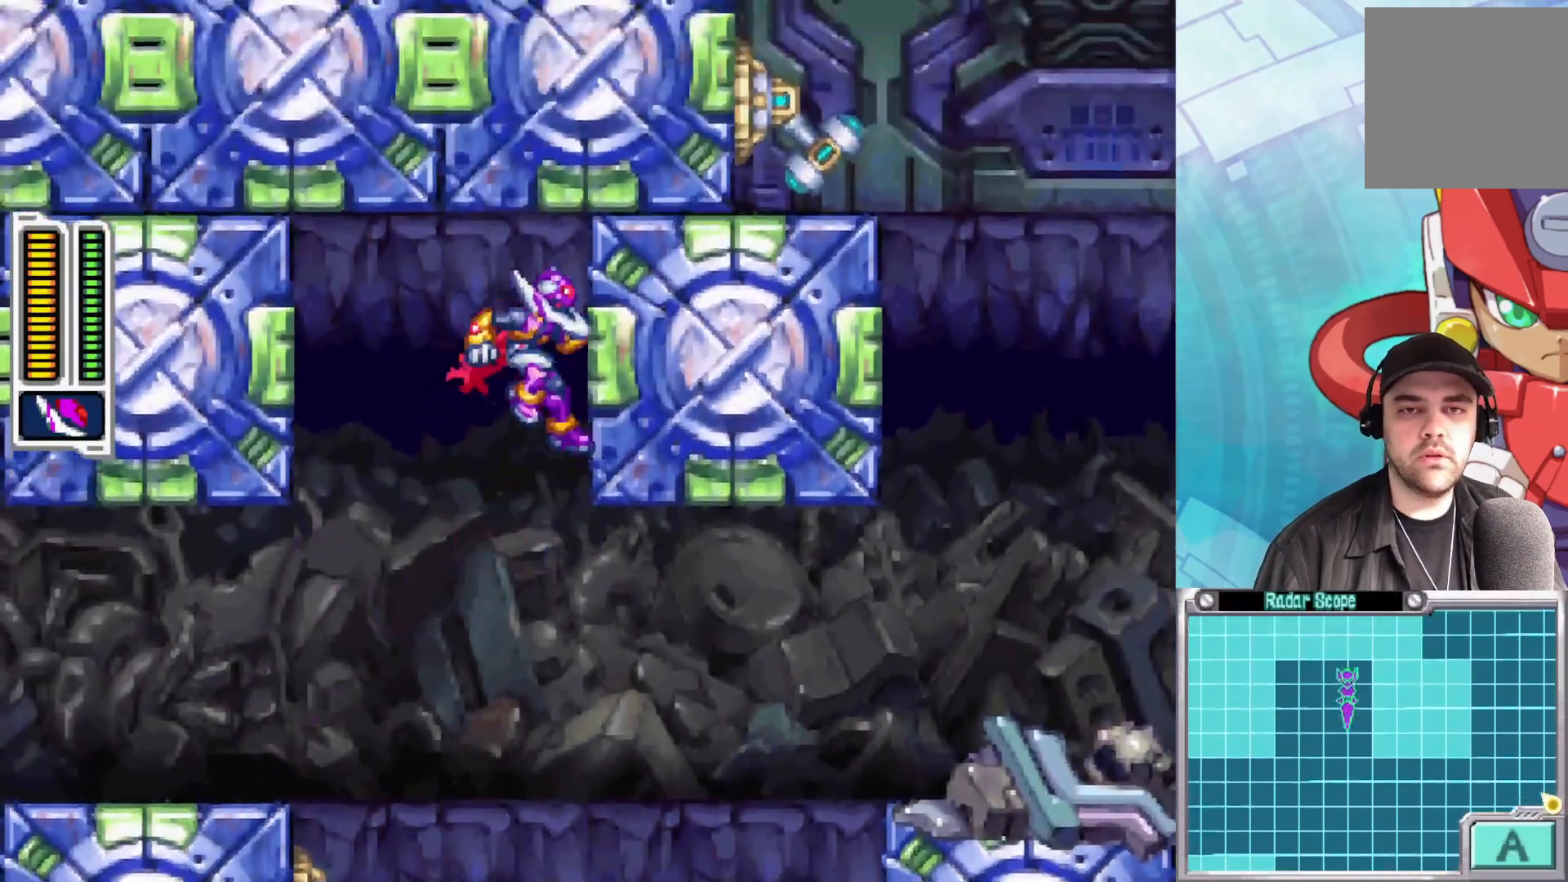
{"buttons": [], "left_stick": "center", "right_stick": "center", "events": [[33, "A", "up"], [117, "left_stick", "center"]]}
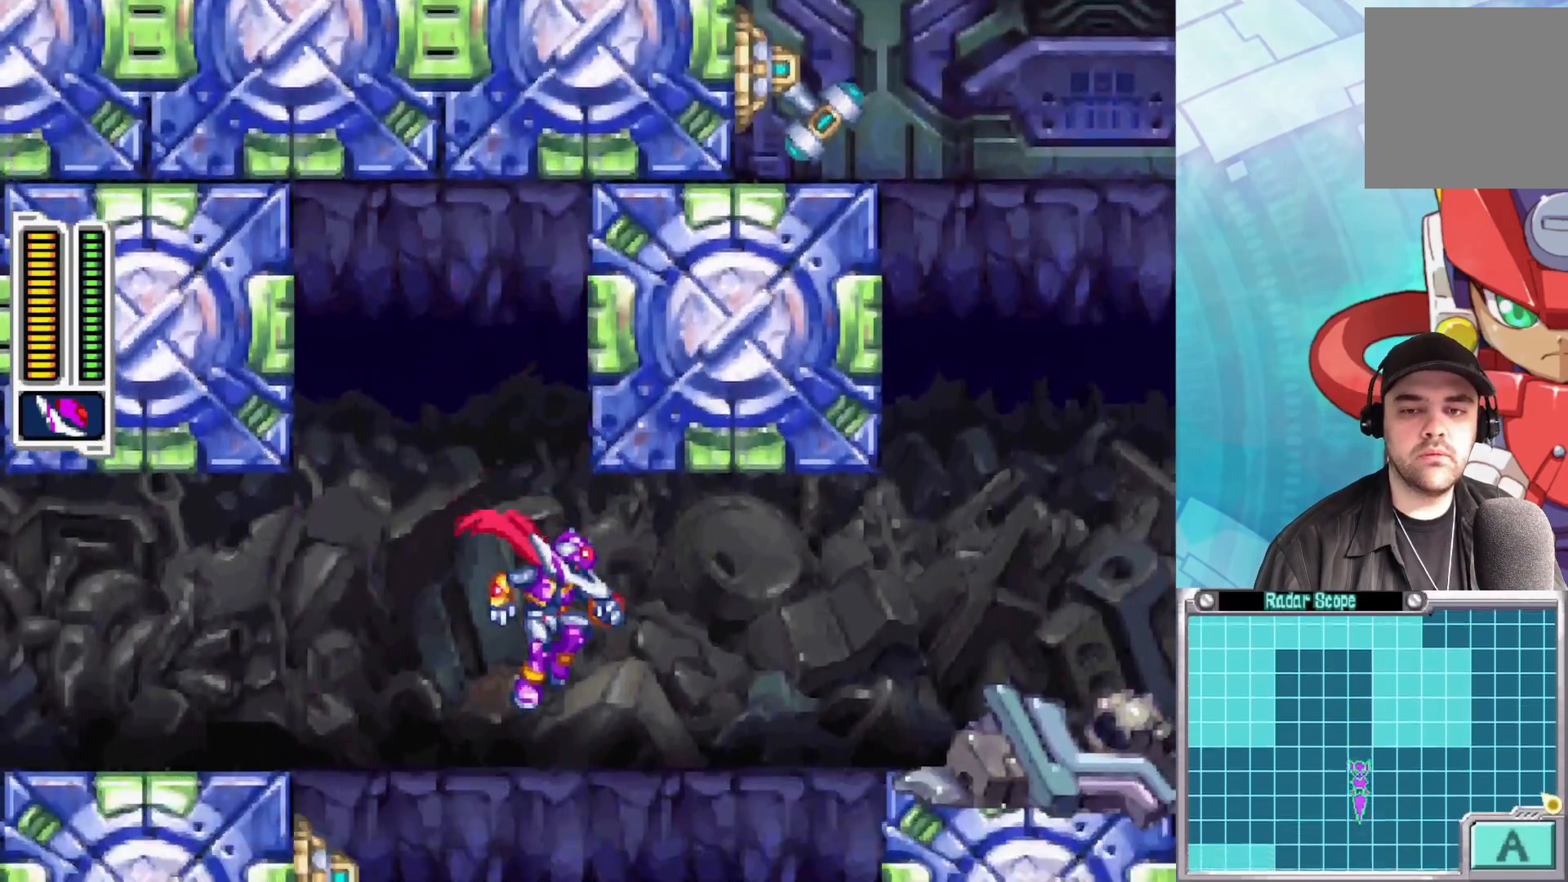
{"buttons": ["A"], "left_stick": "right", "right_stick": "center", "events": [[67, "left_stick", "right"], [283, "A", "down"]]}
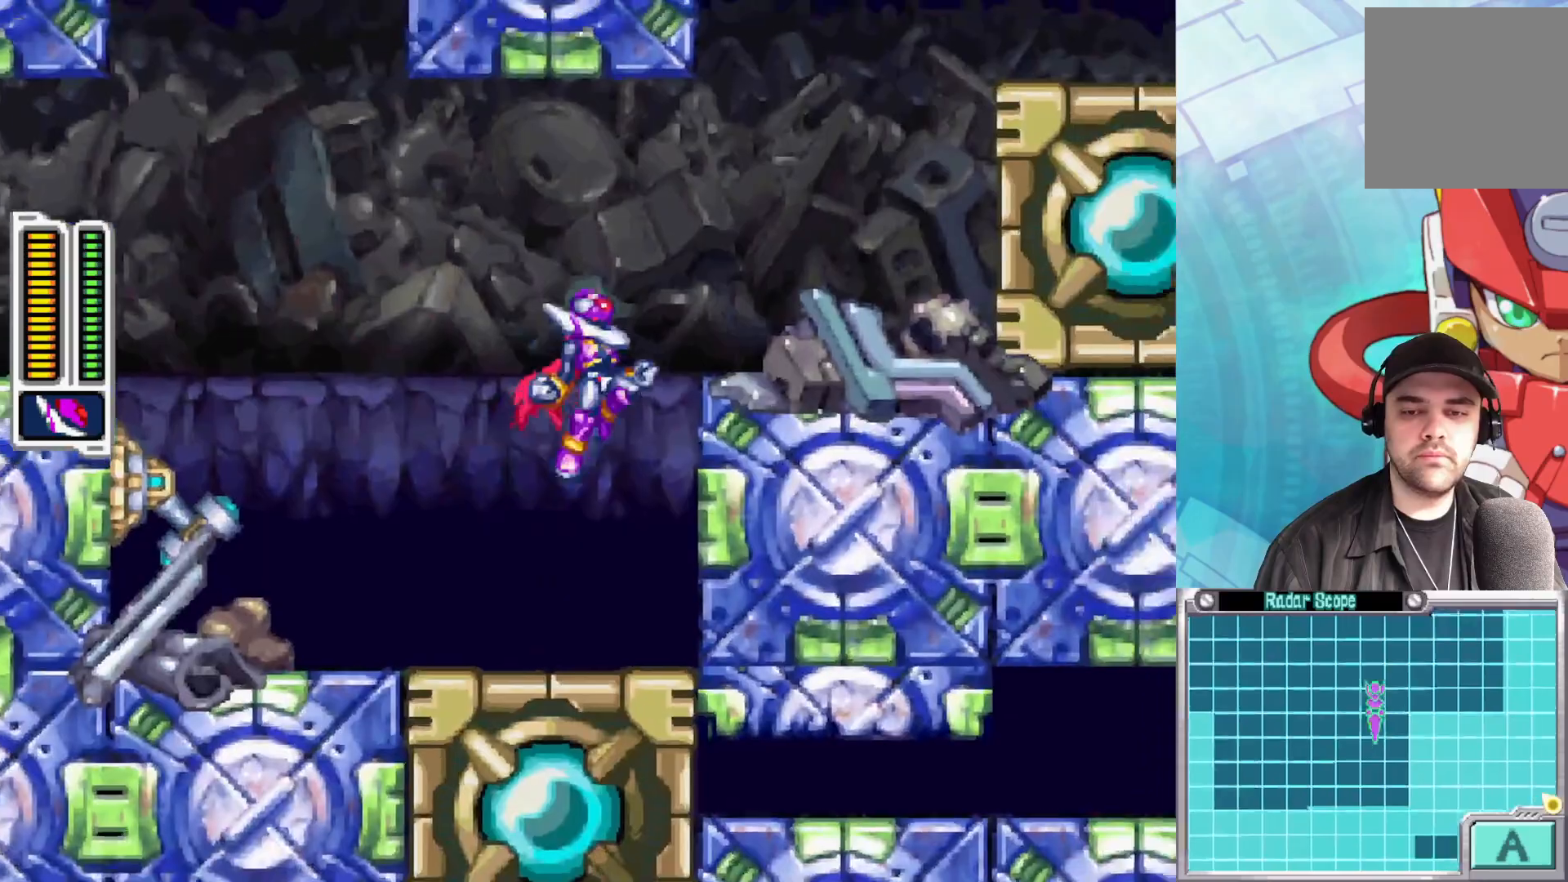
{"buttons": [], "left_stick": "right", "right_stick": "center", "events": [[50, "A", "up"], [150, "A", "down"], [317, "A", "up"]]}
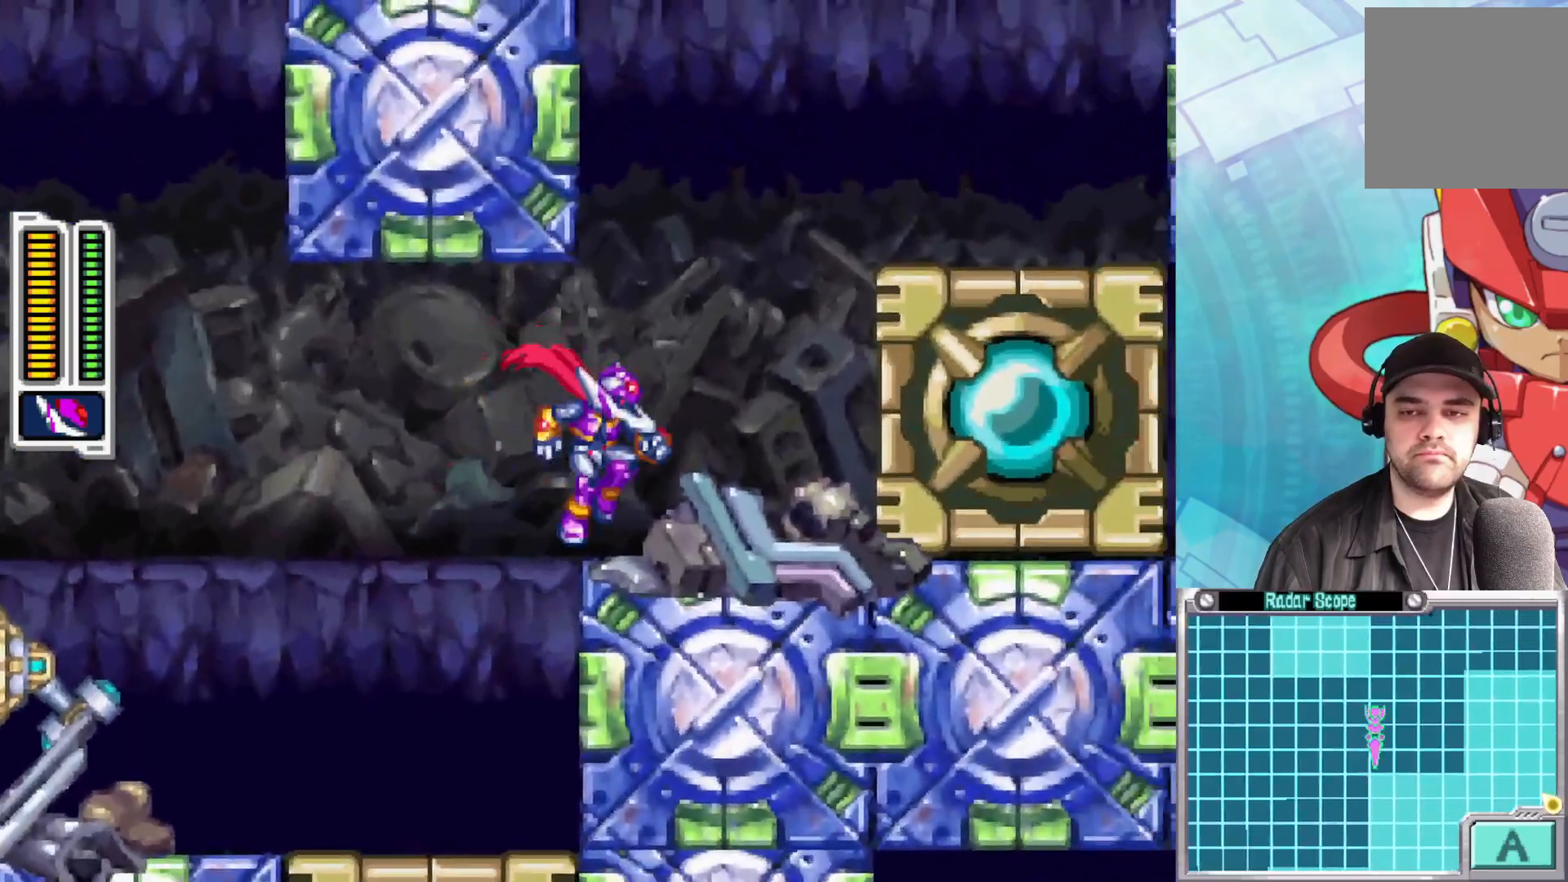
{"buttons": [], "left_stick": "right", "right_stick": "center", "events": [[100, "A", "down"], [433, "A", "up"]]}
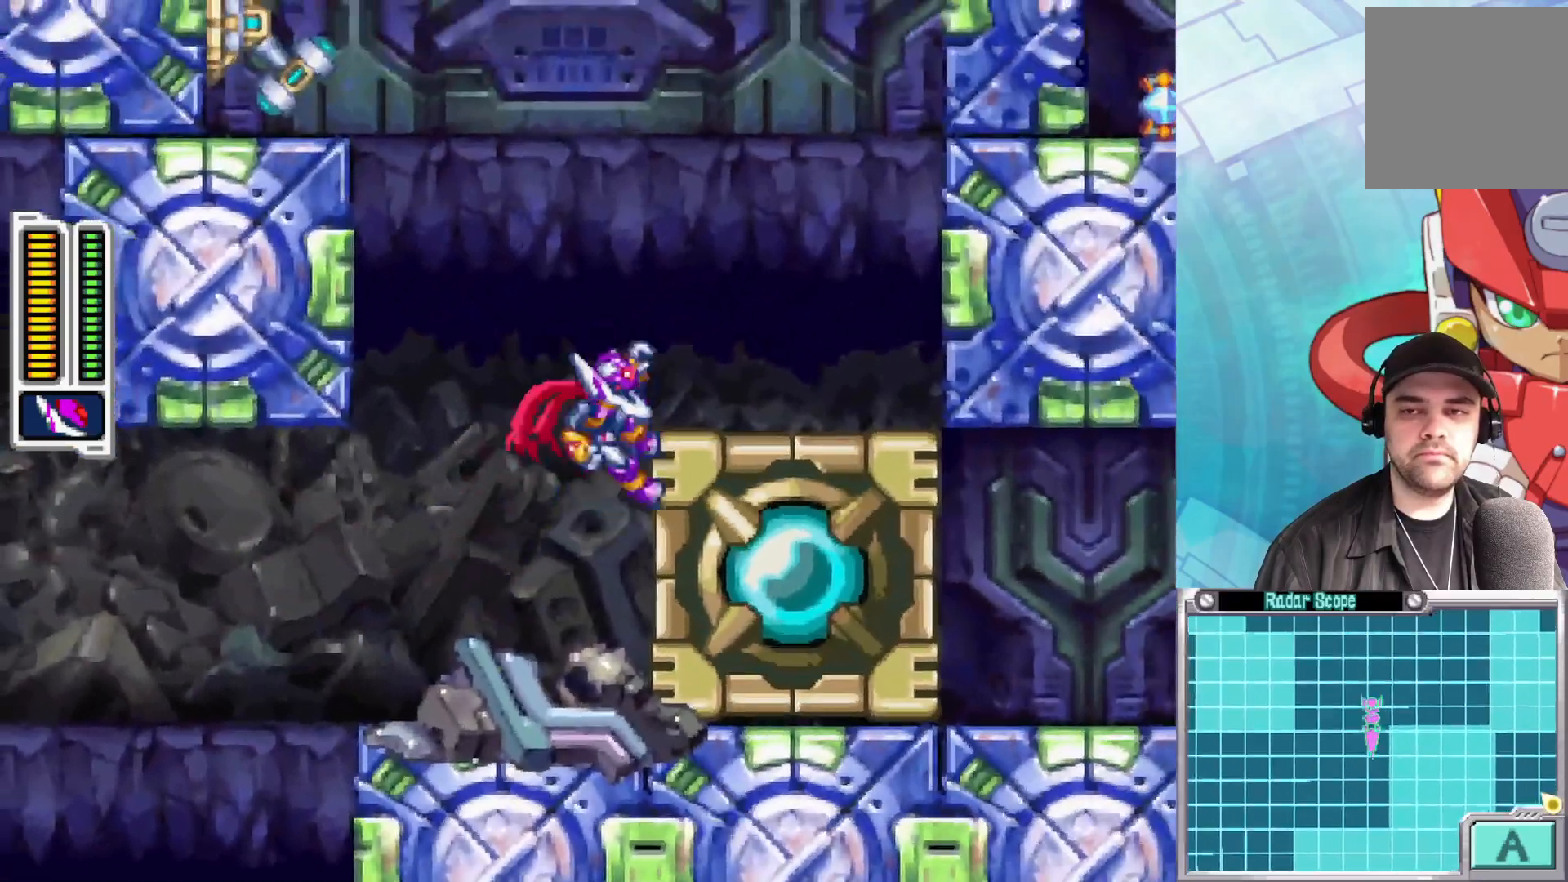
{"buttons": [], "left_stick": "right", "right_stick": "center", "events": [[17, "A", "down"], [183, "A", "up"]]}
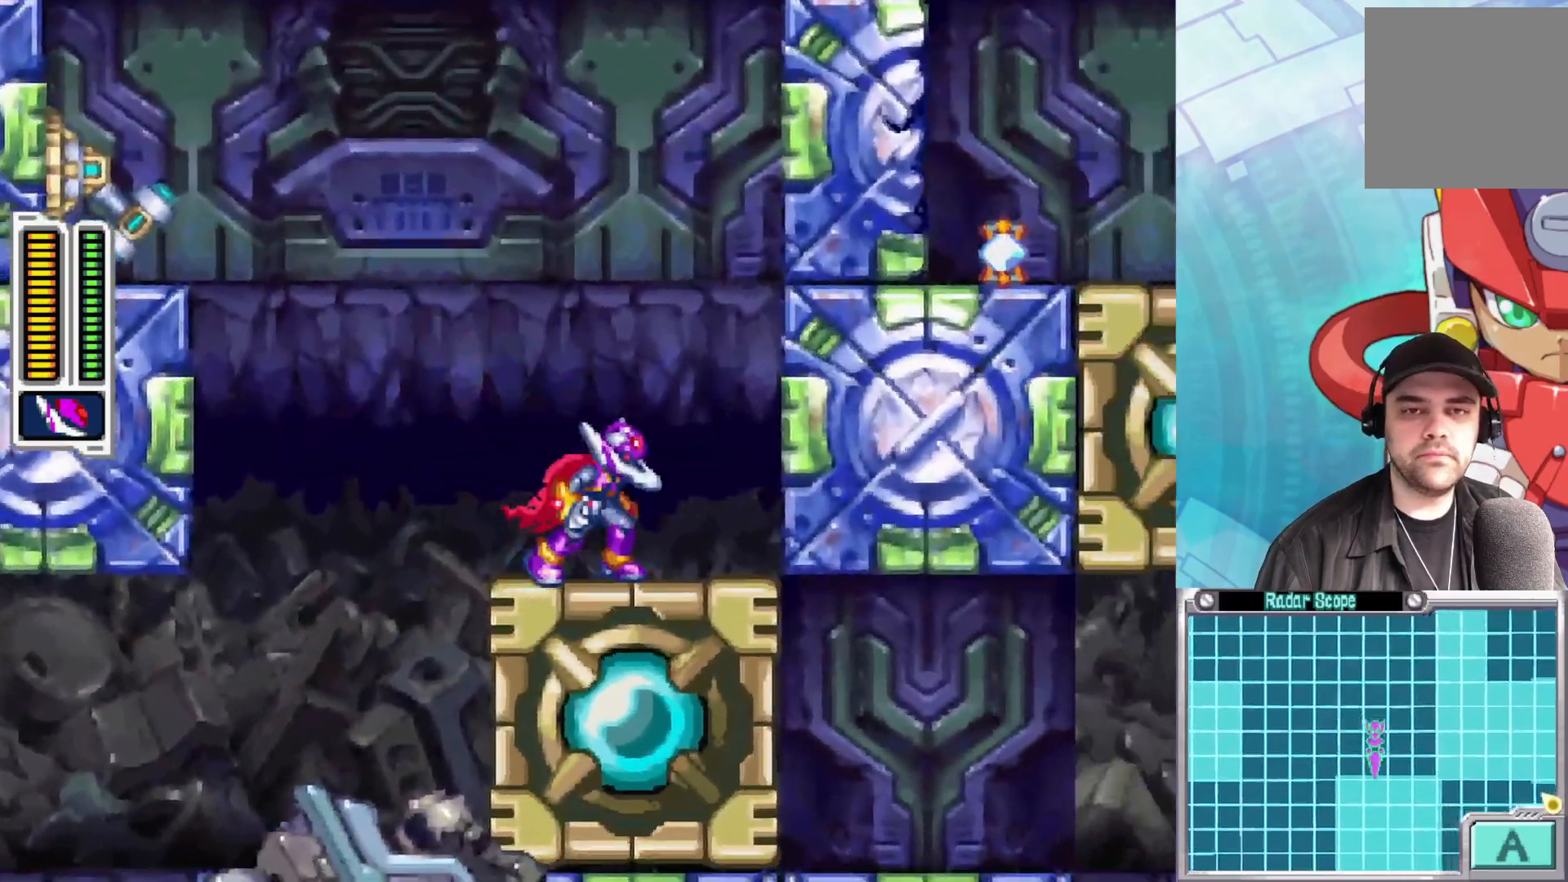
{"buttons": ["A"], "left_stick": "right", "right_stick": "center", "events": [[33, "A", "down"], [283, "A", "up"], [333, "A", "down"]]}
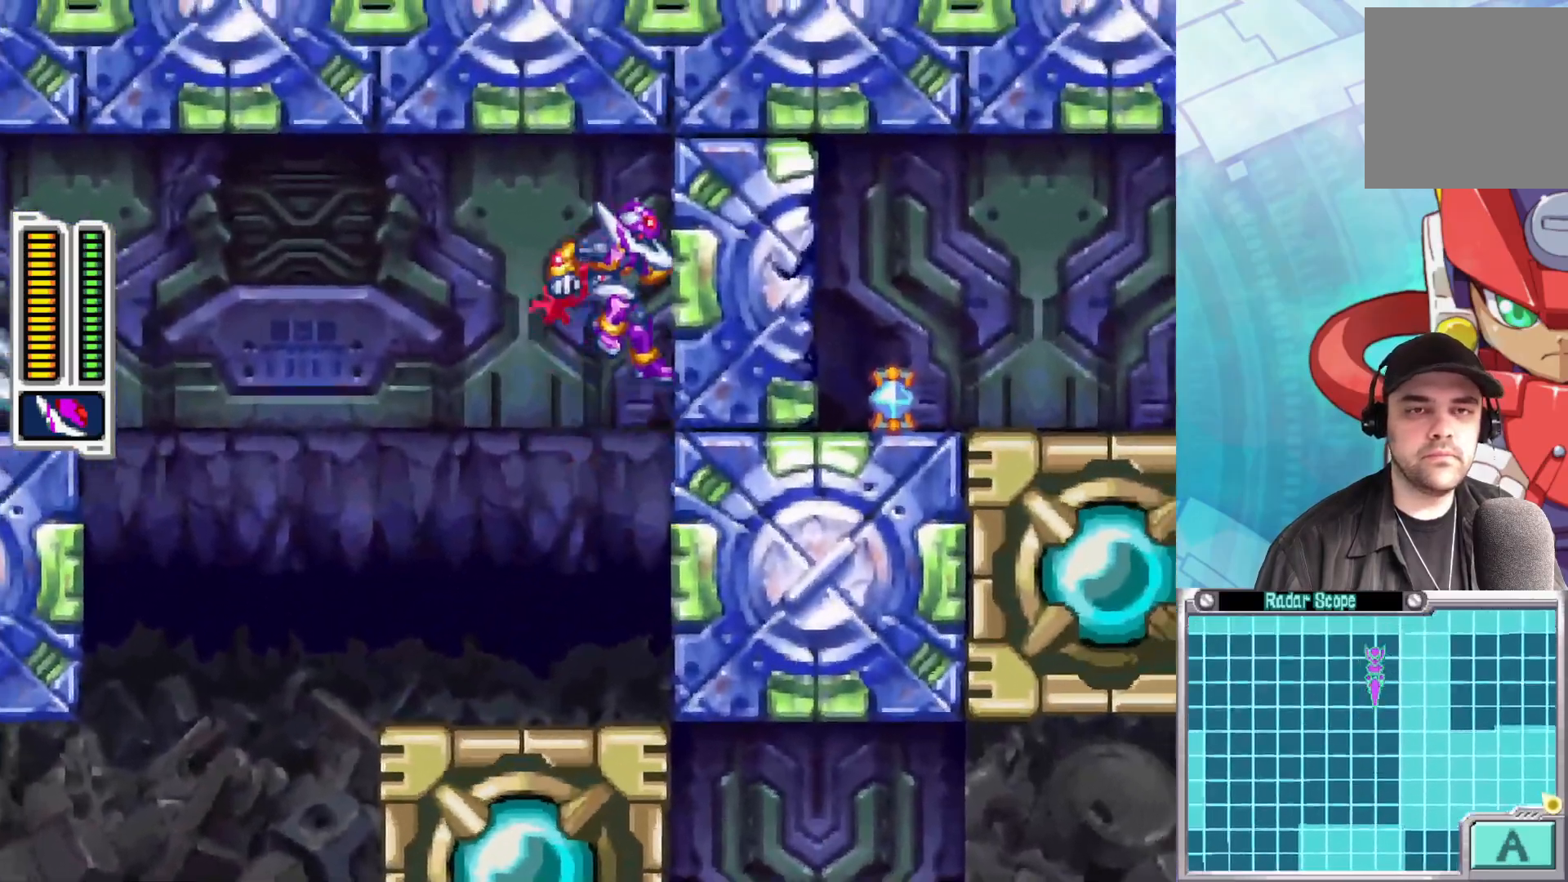
{"buttons": [], "left_stick": "right", "right_stick": "center", "events": [[17, "A", "up"], [167, "left_stick", "left"], [500, "left_stick", "right"]]}